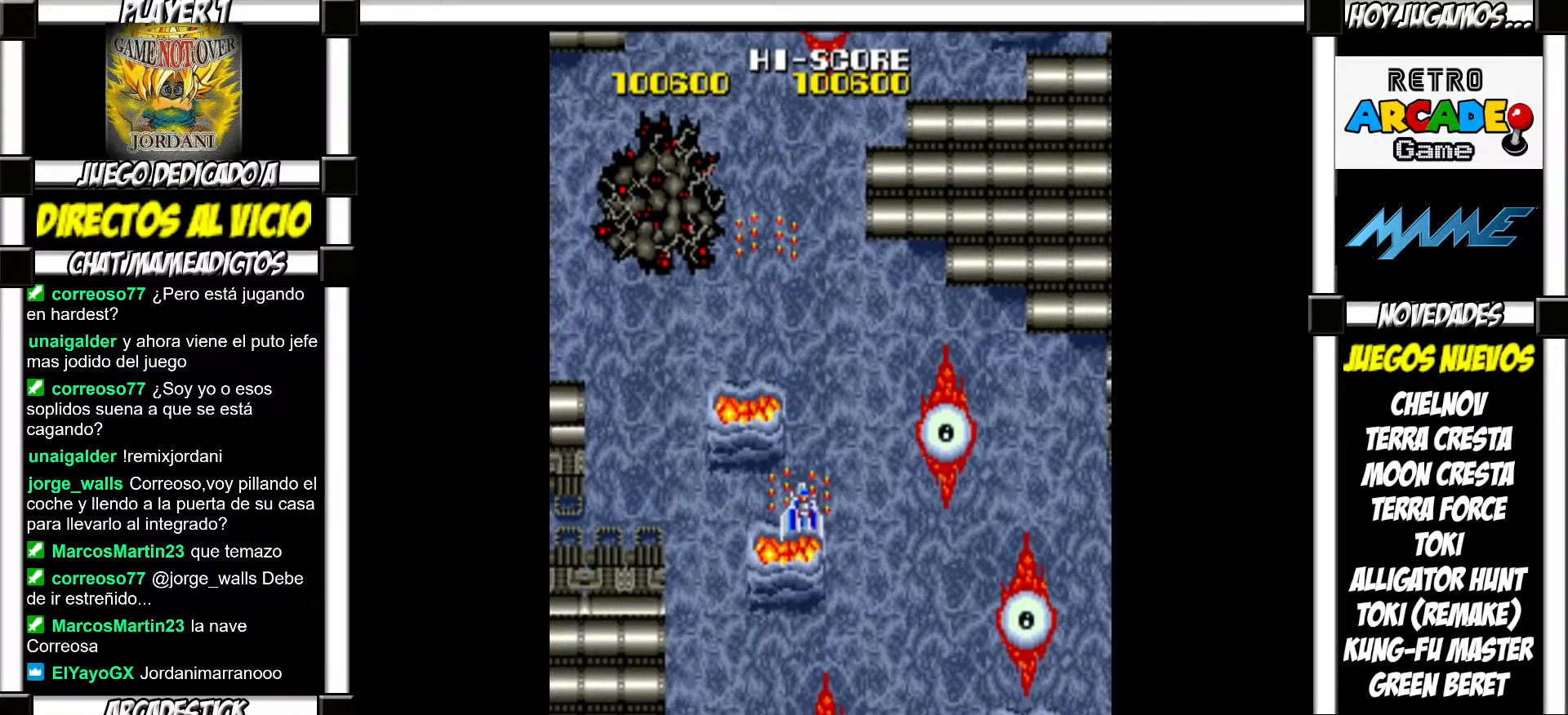
Gameplay with a controller (arcade stick); each line is a JSON object with the inputs held at the frame after it. "events" lists button and stick changes between this image and that frame as [ms after this image, input, new state], when the widget could be followed in between. Not read: L3 R3 left_stick other_buttons.
{"buttons": [], "events": [[100, "SQUARE", "down"], [133, "SQUARE", "up"], [250, "SQUARE", "down"], [267, "SQUARE", "up"], [383, "SQUARE", "down"], [417, "SQUARE", "up"]]}
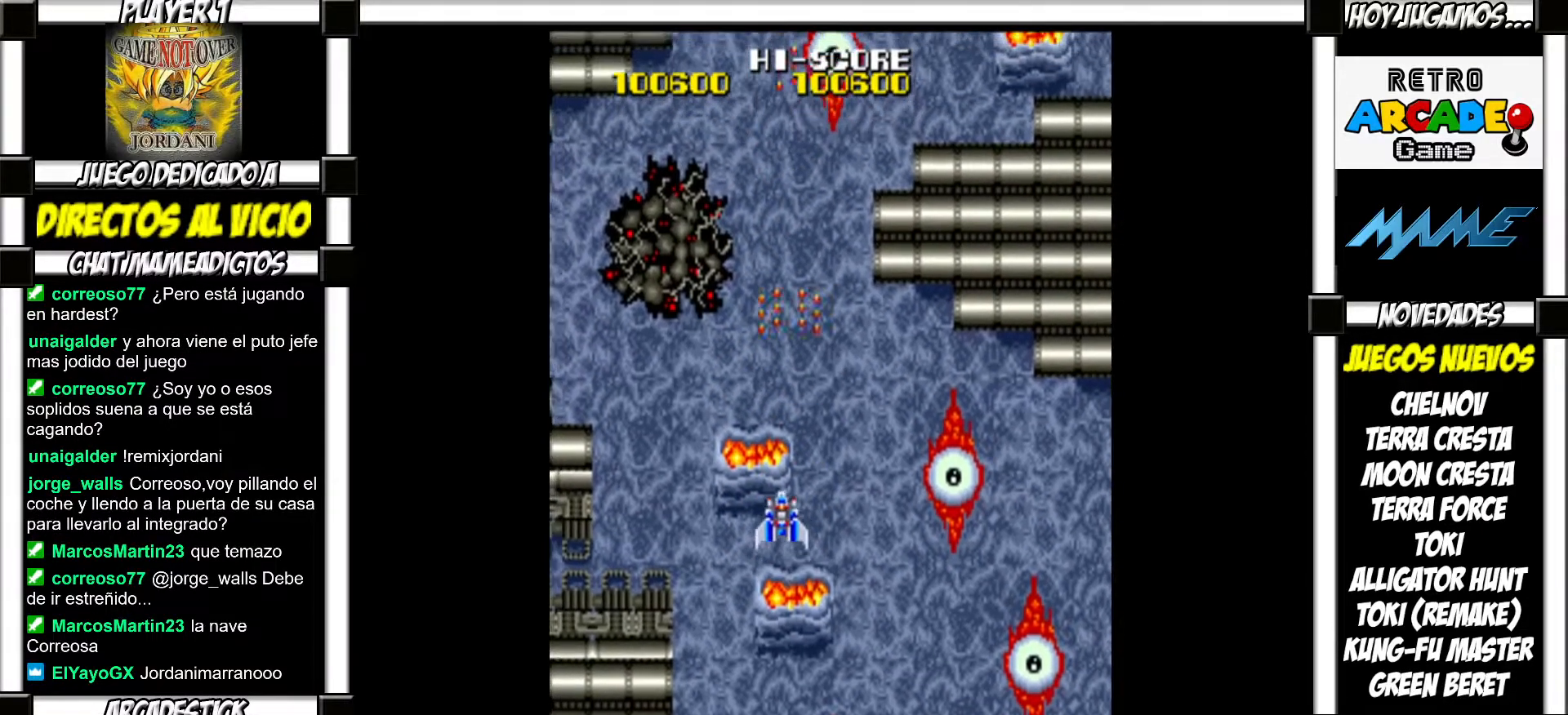
{"buttons": [], "events": [[50, "SQUARE", "down"], [67, "SQUARE", "up"], [183, "SQUARE", "down"], [200, "SQUARE", "up"], [317, "SQUARE", "down"], [350, "SQUARE", "up"], [467, "SQUARE", "down"], [500, "SQUARE", "up"]]}
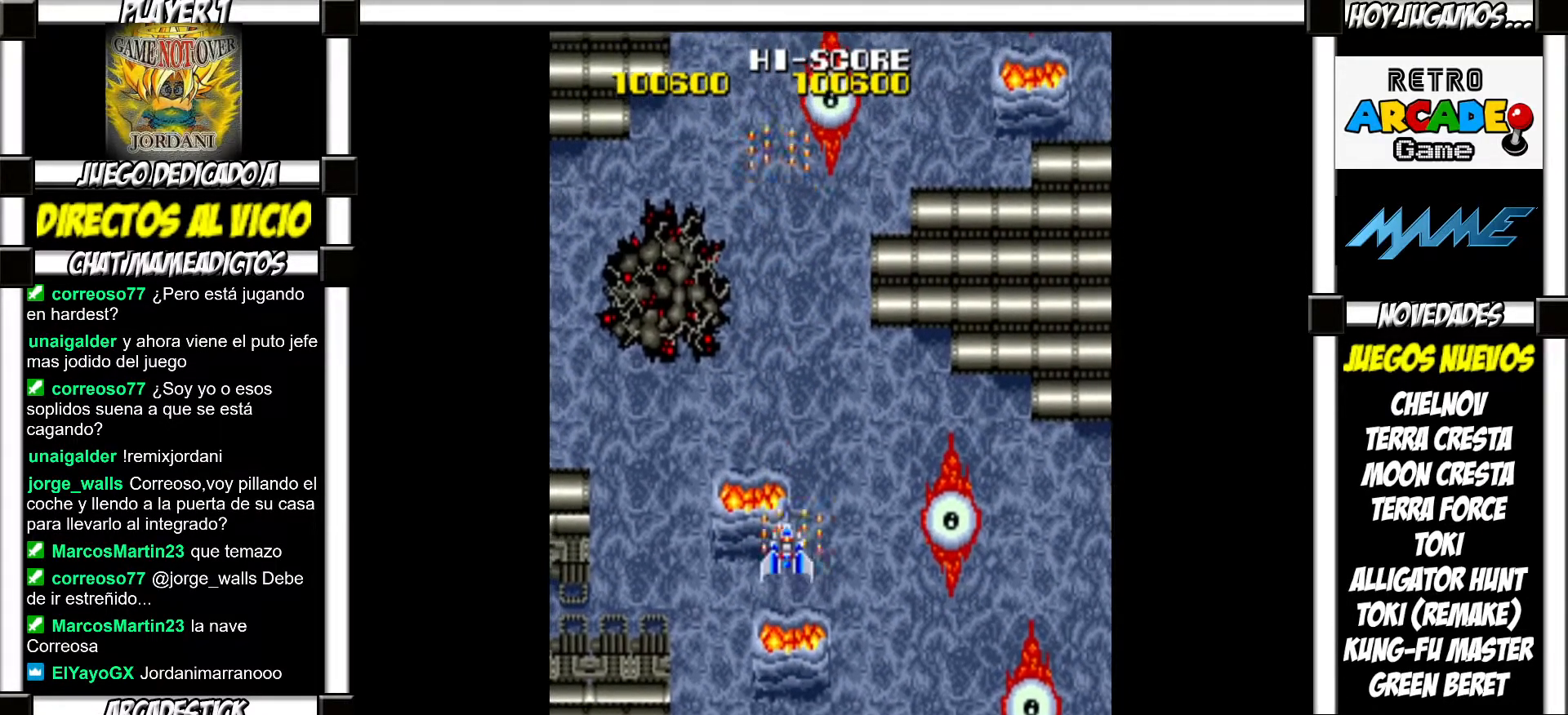
{"buttons": [], "events": [[100, "SQUARE", "down"], [150, "SQUARE", "up"], [267, "SQUARE", "down"], [300, "SQUARE", "up"], [400, "SQUARE", "down"], [450, "SQUARE", "up"]]}
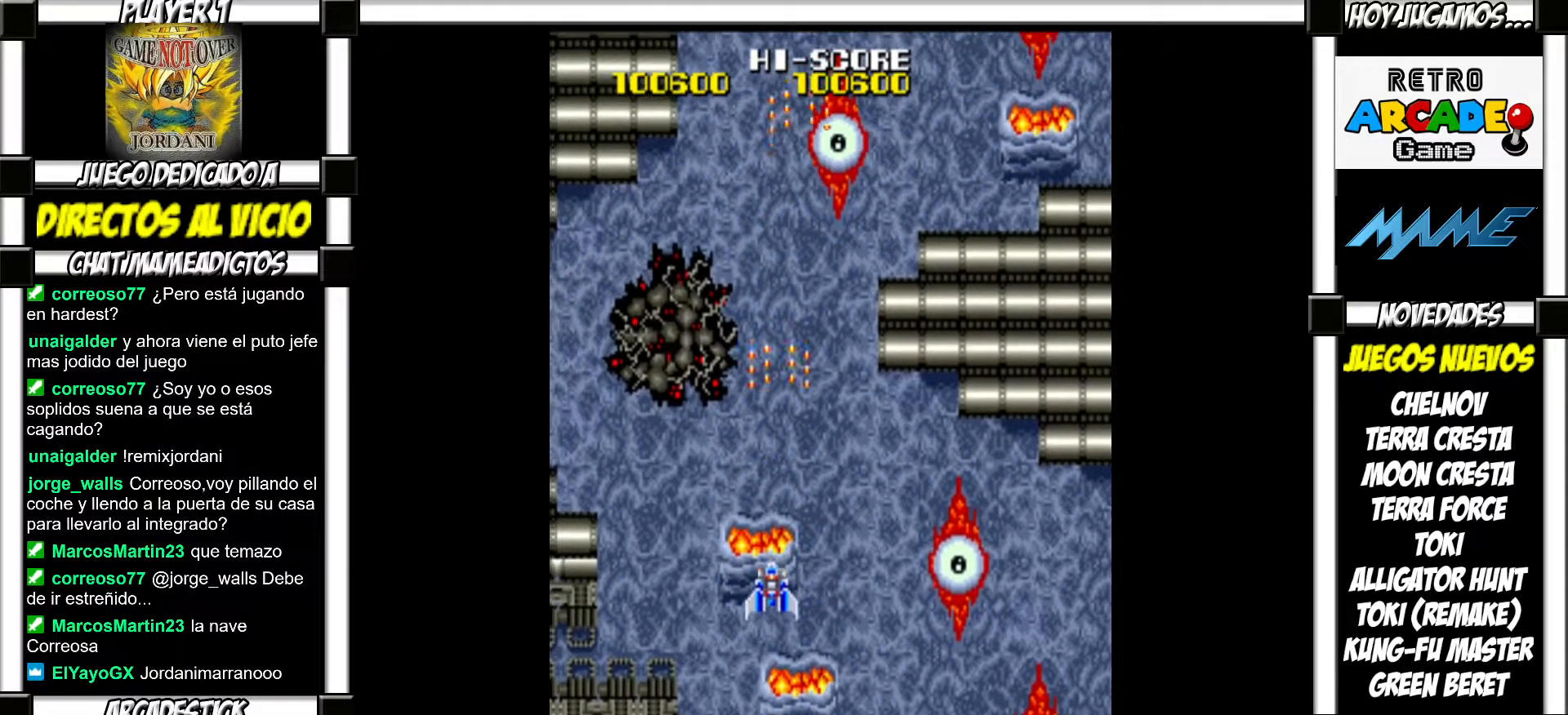
{"buttons": ["SQUARE"], "events": [[50, "SQUARE", "down"], [83, "SQUARE", "up"], [200, "SQUARE", "down"], [233, "SQUARE", "up"], [333, "SQUARE", "down"], [383, "SQUARE", "up"], [500, "SQUARE", "down"]]}
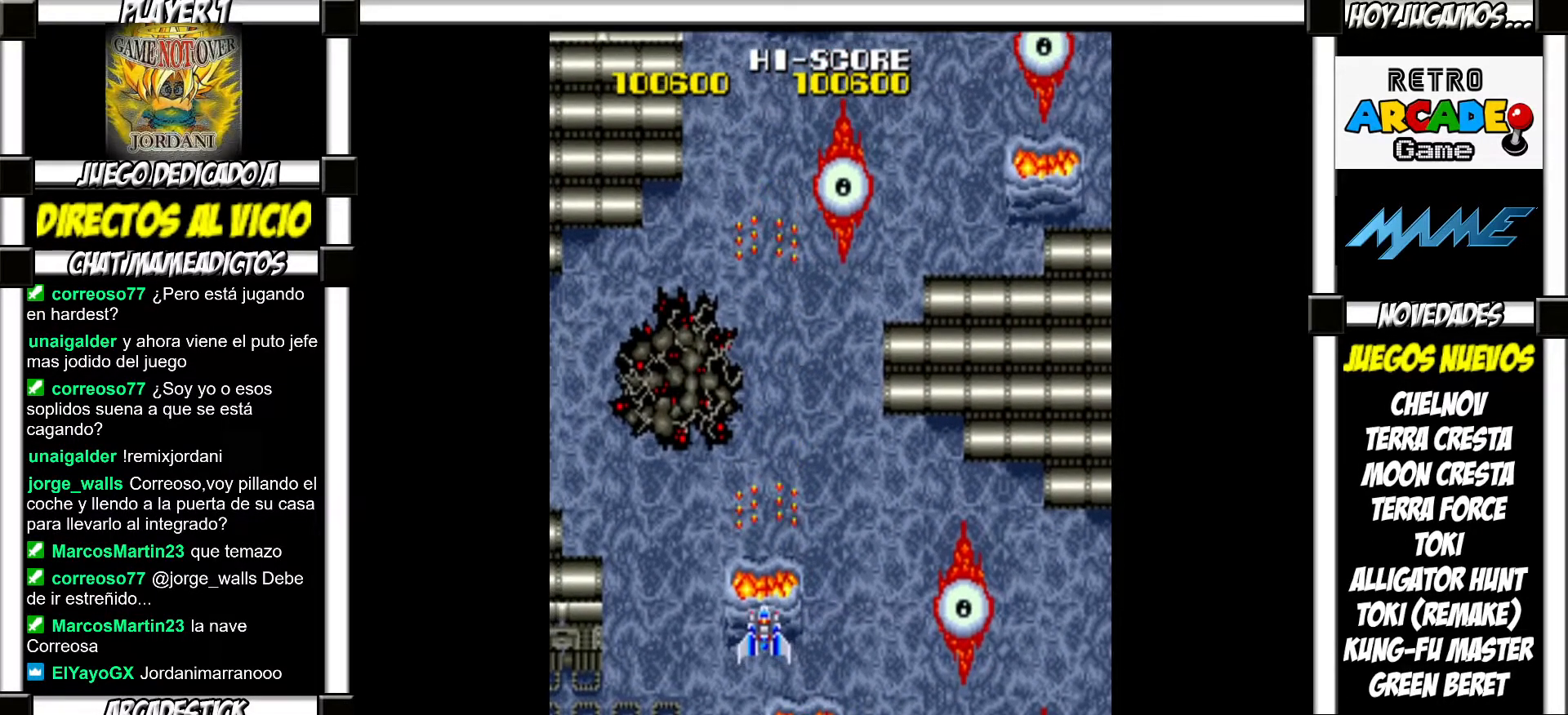
{"buttons": [], "events": [[33, "SQUARE", "up"], [150, "SQUARE", "down"], [200, "SQUARE", "up"], [283, "SQUARE", "down"], [317, "SQUARE", "up"], [450, "SQUARE", "down"], [483, "SQUARE", "up"]]}
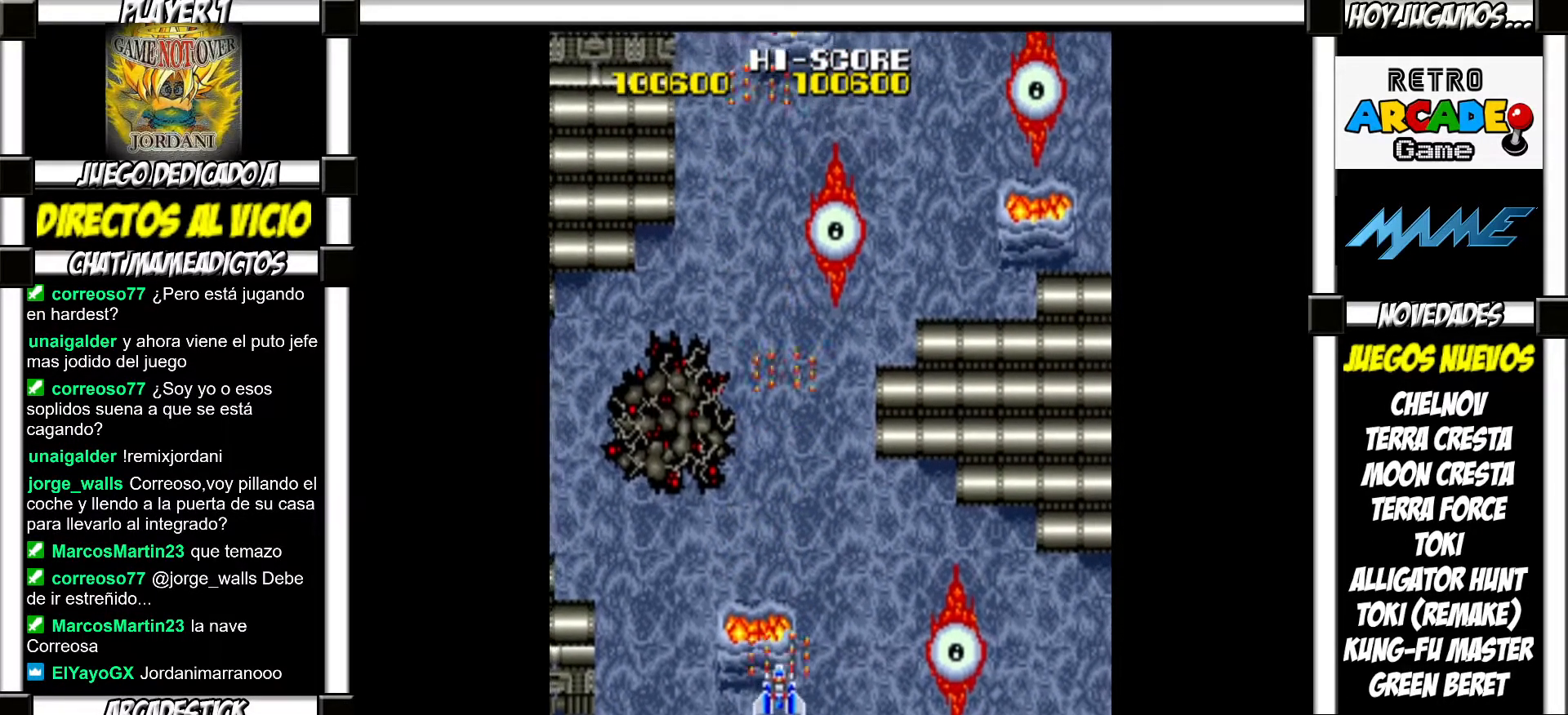
{"buttons": [], "events": [[100, "SQUARE", "down"], [150, "SQUARE", "up"], [250, "SQUARE", "down"], [300, "SQUARE", "up"], [417, "SQUARE", "down"], [450, "SQUARE", "up"]]}
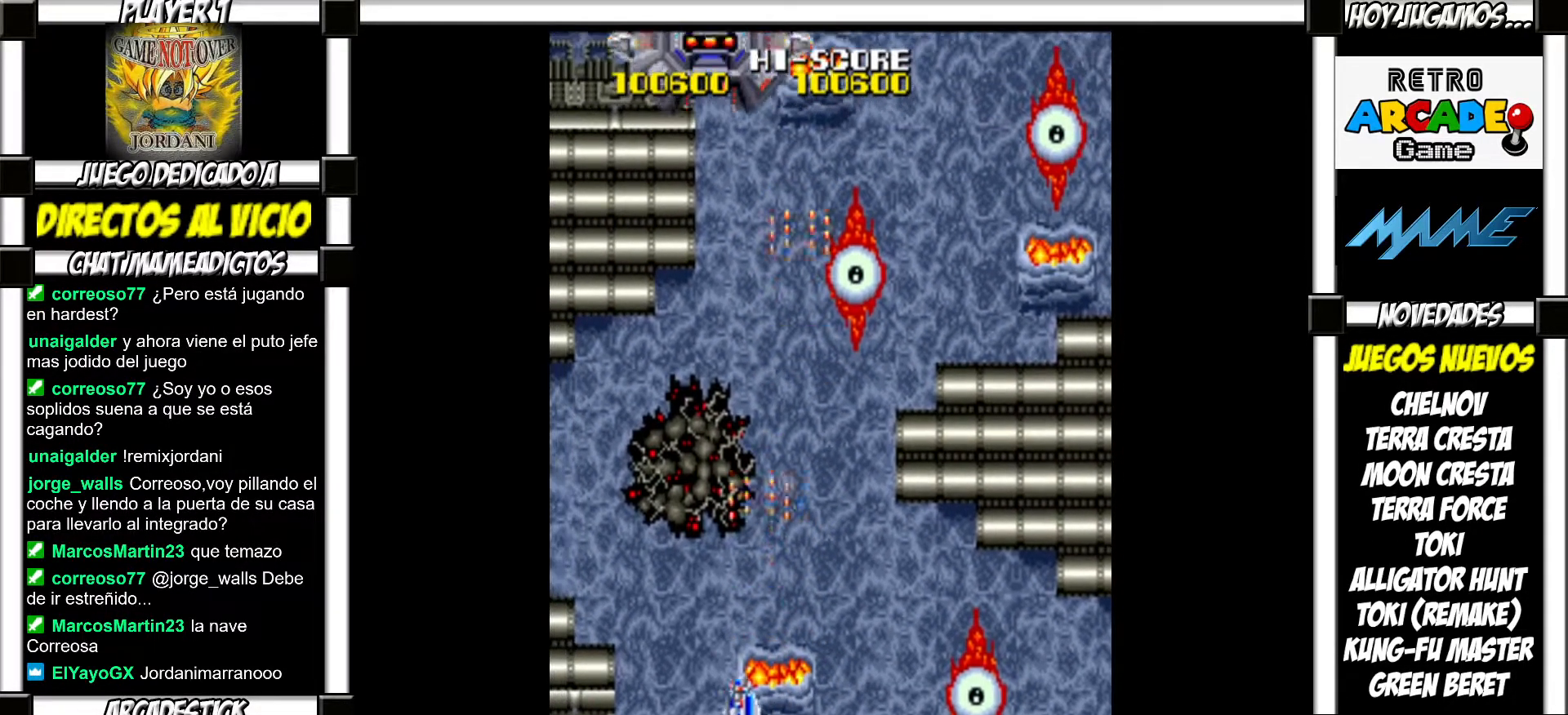
{"buttons": [], "events": [[50, "SQUARE", "down"], [83, "SQUARE", "up"], [183, "SQUARE", "down"], [233, "SQUARE", "up"], [333, "SQUARE", "down"], [367, "SQUARE", "up"], [483, "SQUARE", "down"], [500, "SQUARE", "up"]]}
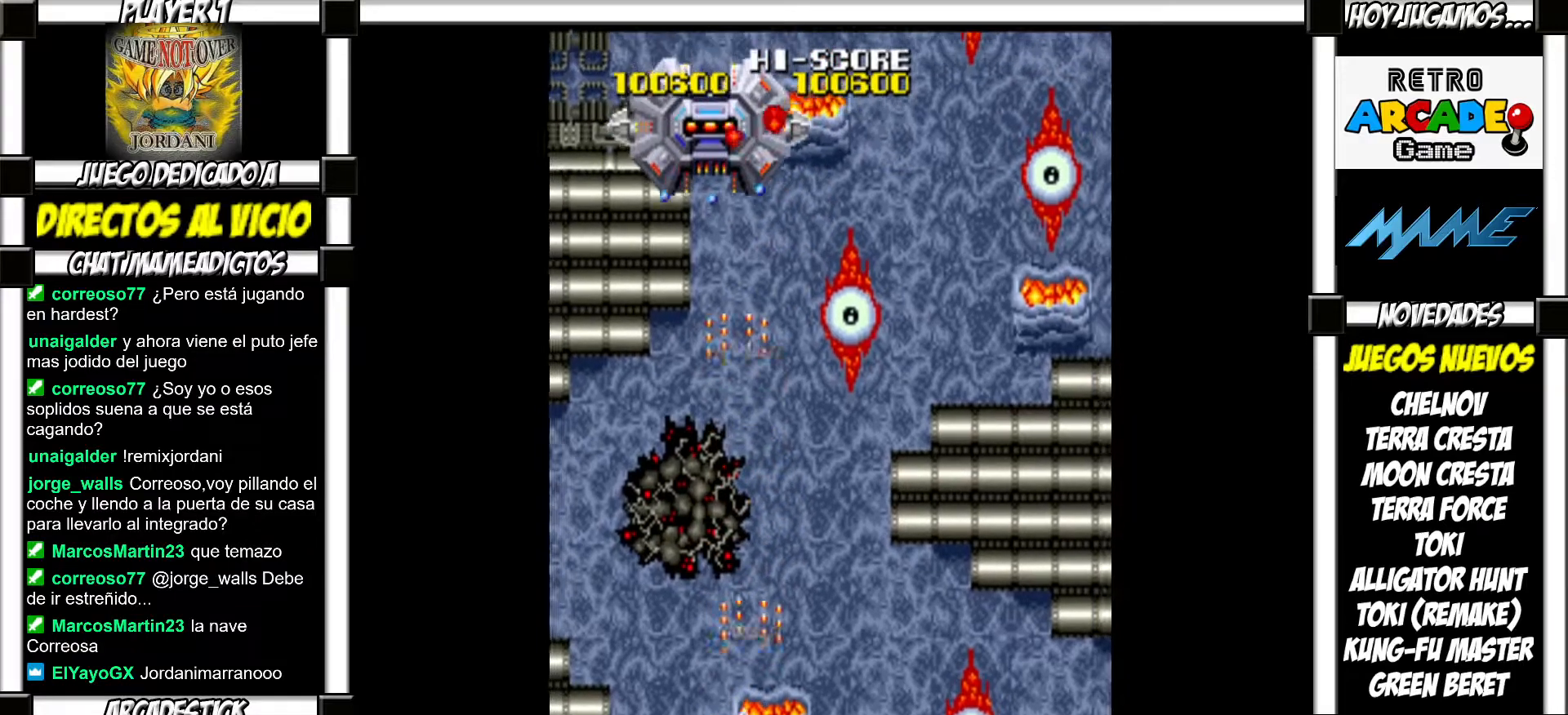
{"buttons": [], "events": [[100, "SQUARE", "down"], [133, "SQUARE", "up"], [250, "SQUARE", "down"], [283, "SQUARE", "up"], [383, "SQUARE", "down"], [400, "SQUARE", "up"]]}
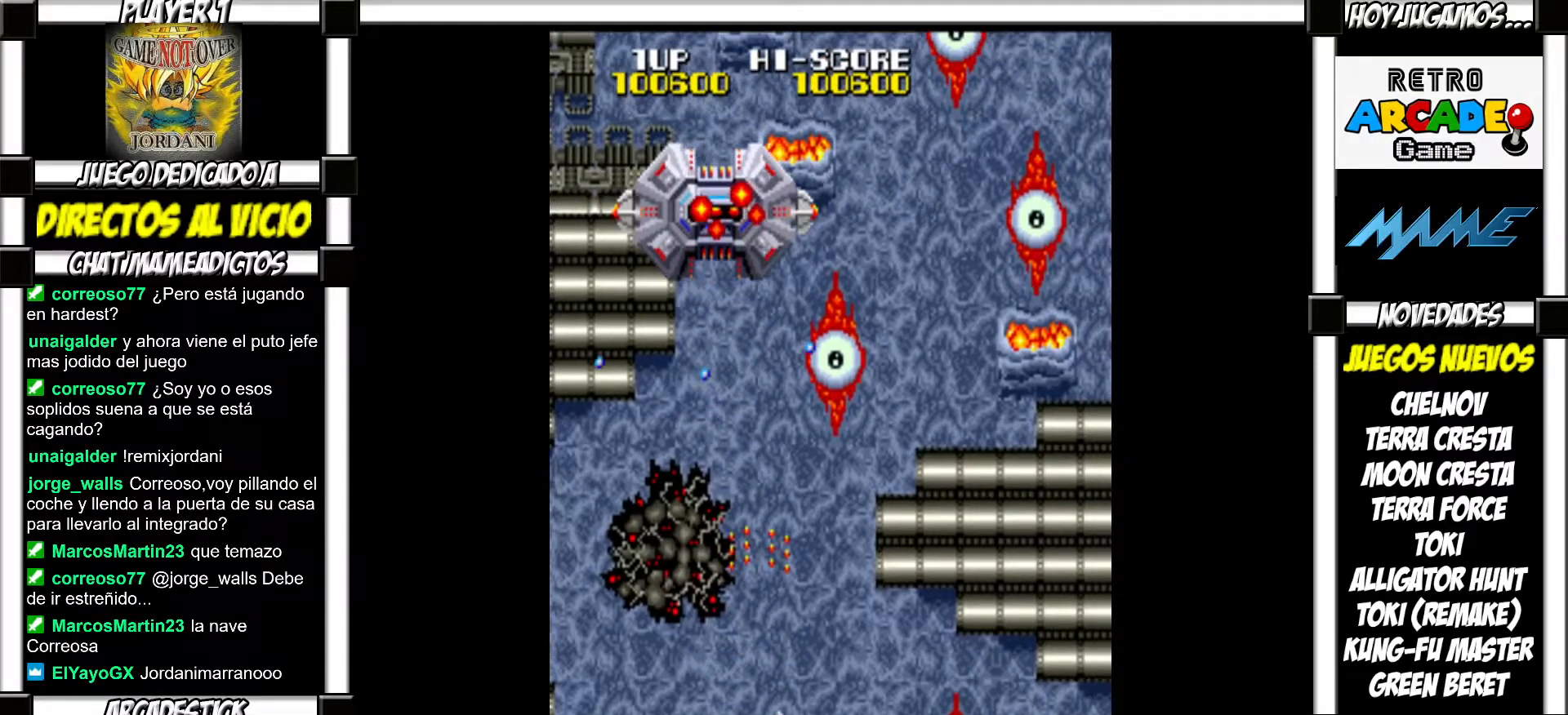
{"buttons": [], "events": [[17, "SQUARE", "down"], [50, "SQUARE", "up"], [167, "SQUARE", "down"], [200, "SQUARE", "up"], [300, "SQUARE", "down"], [317, "SQUARE", "up"], [433, "SQUARE", "down"], [467, "SQUARE", "up"]]}
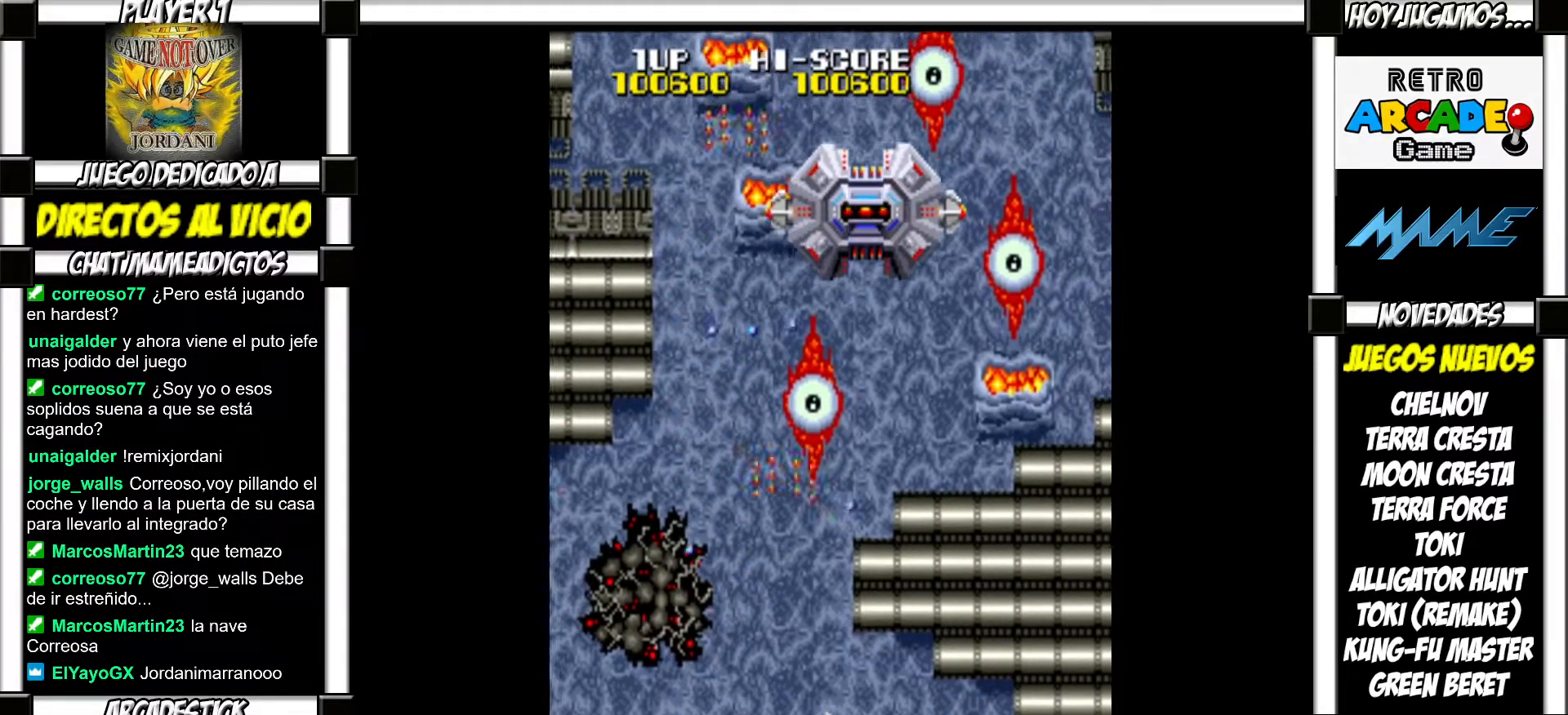
{"buttons": ["SQUARE"], "events": [[67, "SQUARE", "down"], [117, "SQUARE", "up"], [217, "SQUARE", "down"], [250, "SQUARE", "up"], [333, "SQUARE", "down"], [383, "SQUARE", "up"], [483, "SQUARE", "down"]]}
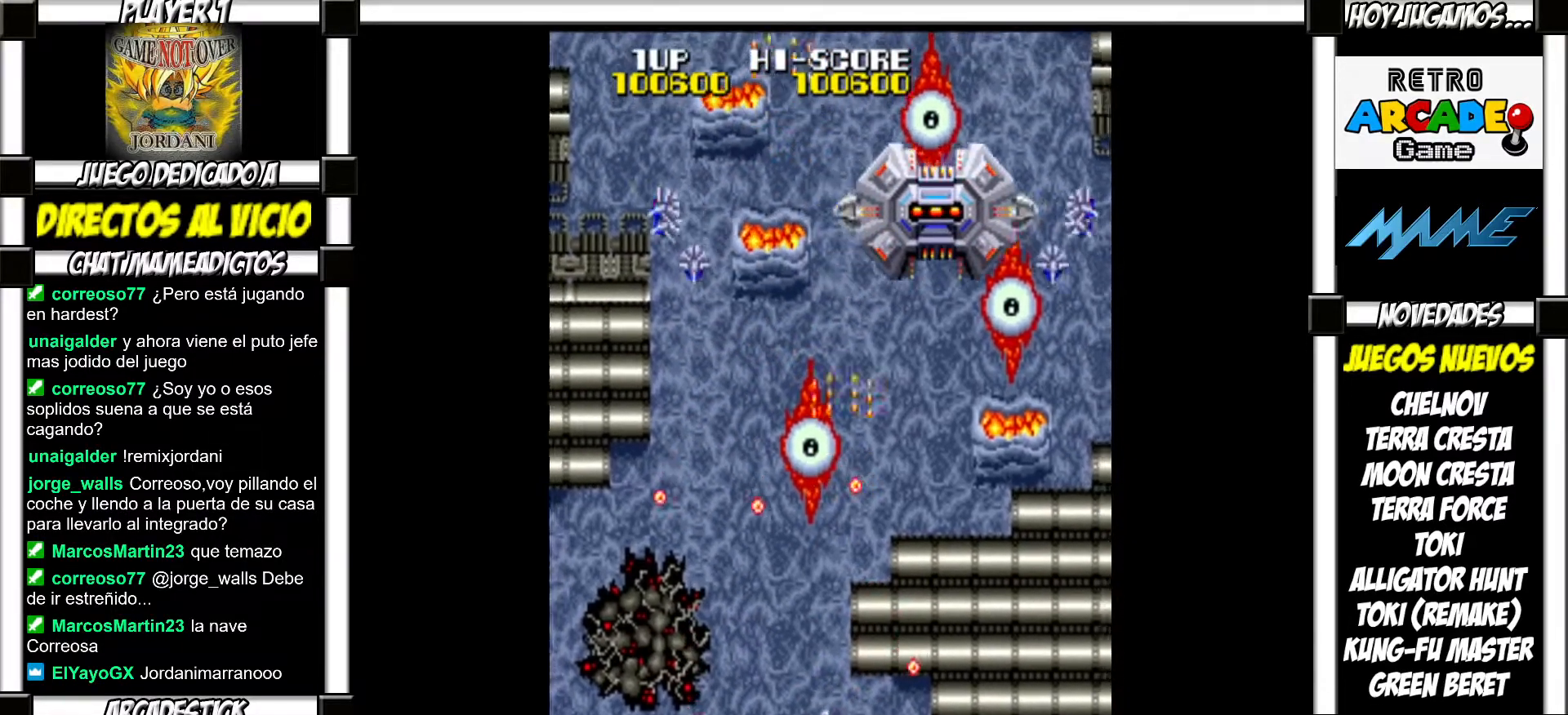
{"buttons": [], "events": [[33, "SQUARE", "up"], [117, "SQUARE", "down"], [150, "SQUARE", "up"], [267, "SQUARE", "down"], [283, "SQUARE", "up"], [400, "SQUARE", "down"], [433, "SQUARE", "up"]]}
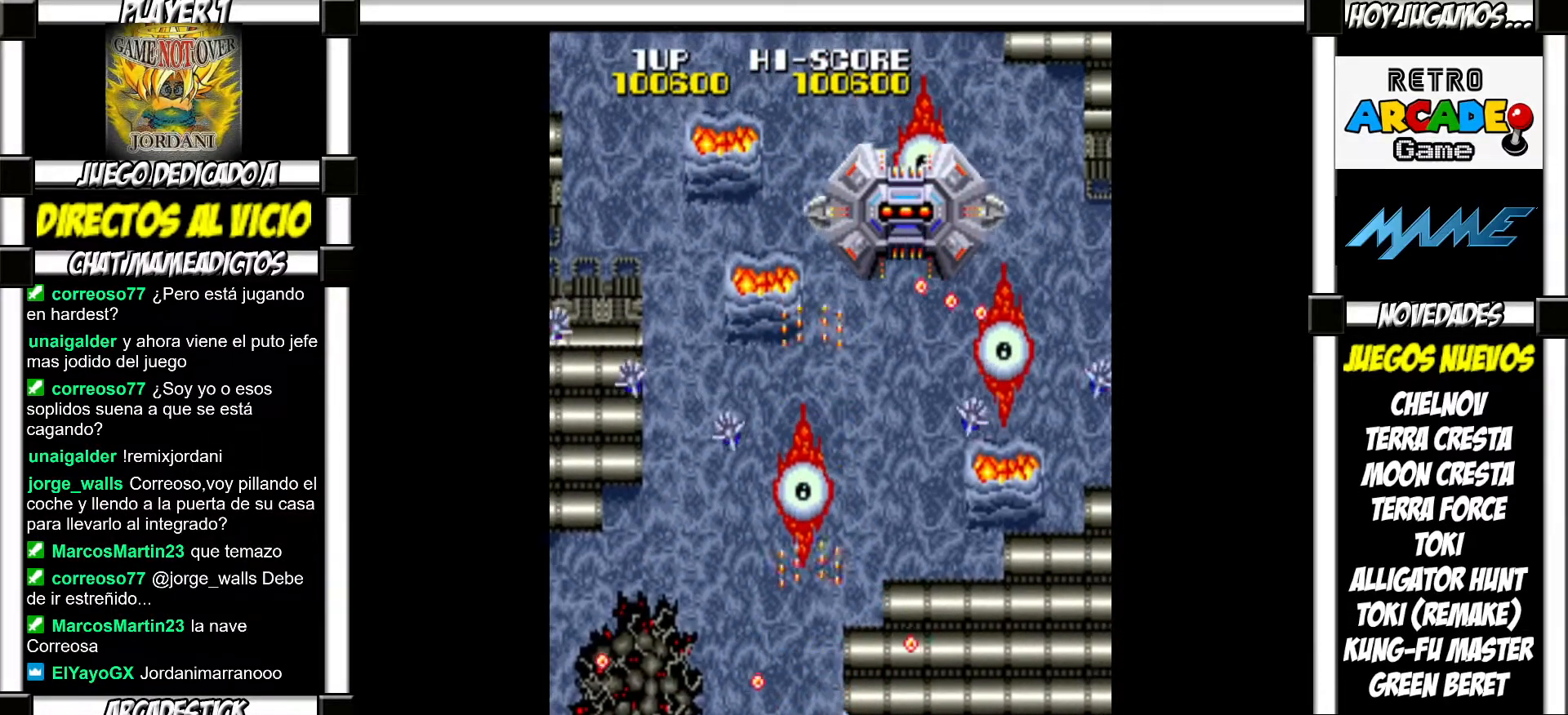
{"buttons": [], "events": [[17, "SQUARE", "down"], [67, "SQUARE", "up"], [167, "SQUARE", "down"], [200, "SQUARE", "up"], [300, "SQUARE", "down"], [333, "SQUARE", "up"], [417, "SQUARE", "down"], [450, "SQUARE", "up"]]}
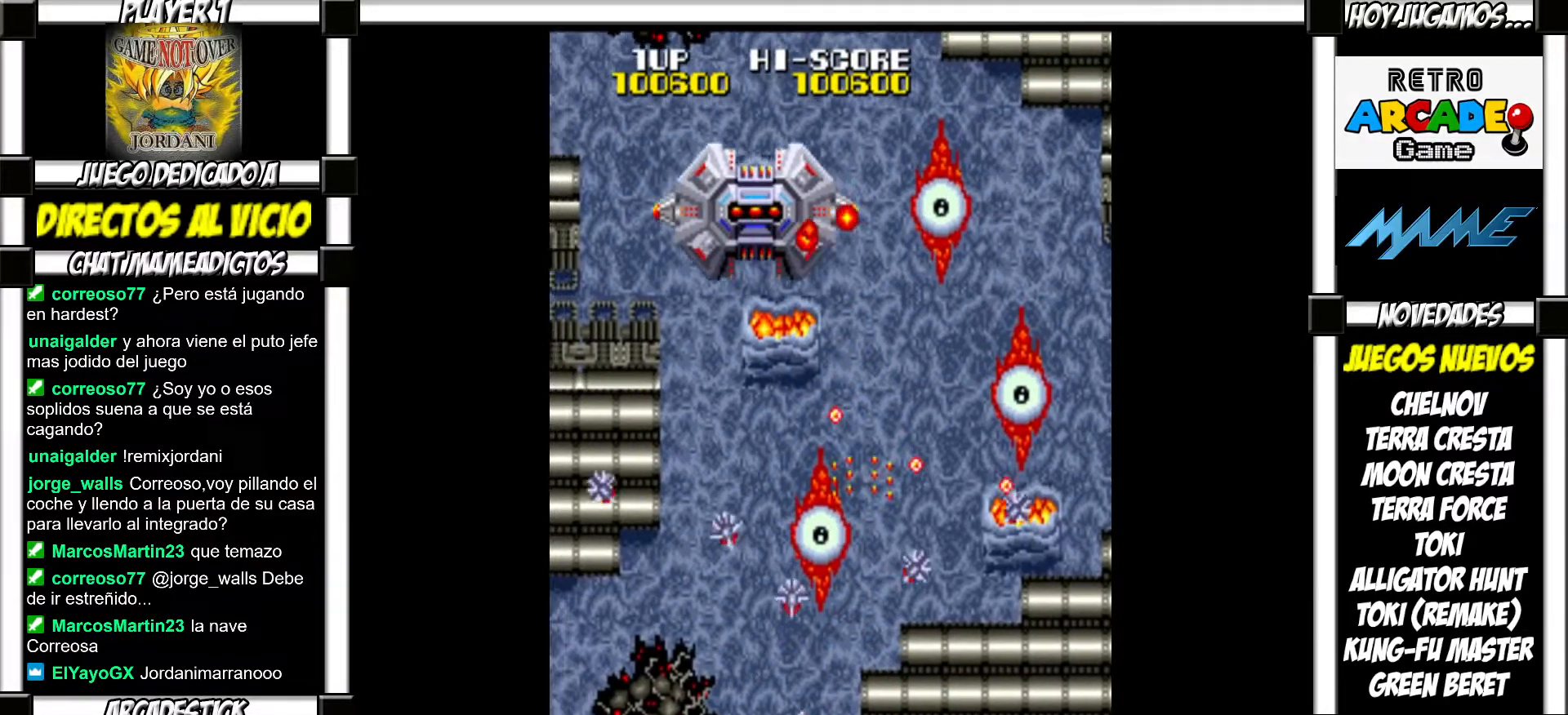
{"buttons": [], "events": [[33, "SQUARE", "down"], [83, "SQUARE", "up"], [183, "SQUARE", "down"], [233, "SQUARE", "up"], [300, "SQUARE", "down"], [350, "SQUARE", "up"], [433, "SQUARE", "down"], [483, "SQUARE", "up"]]}
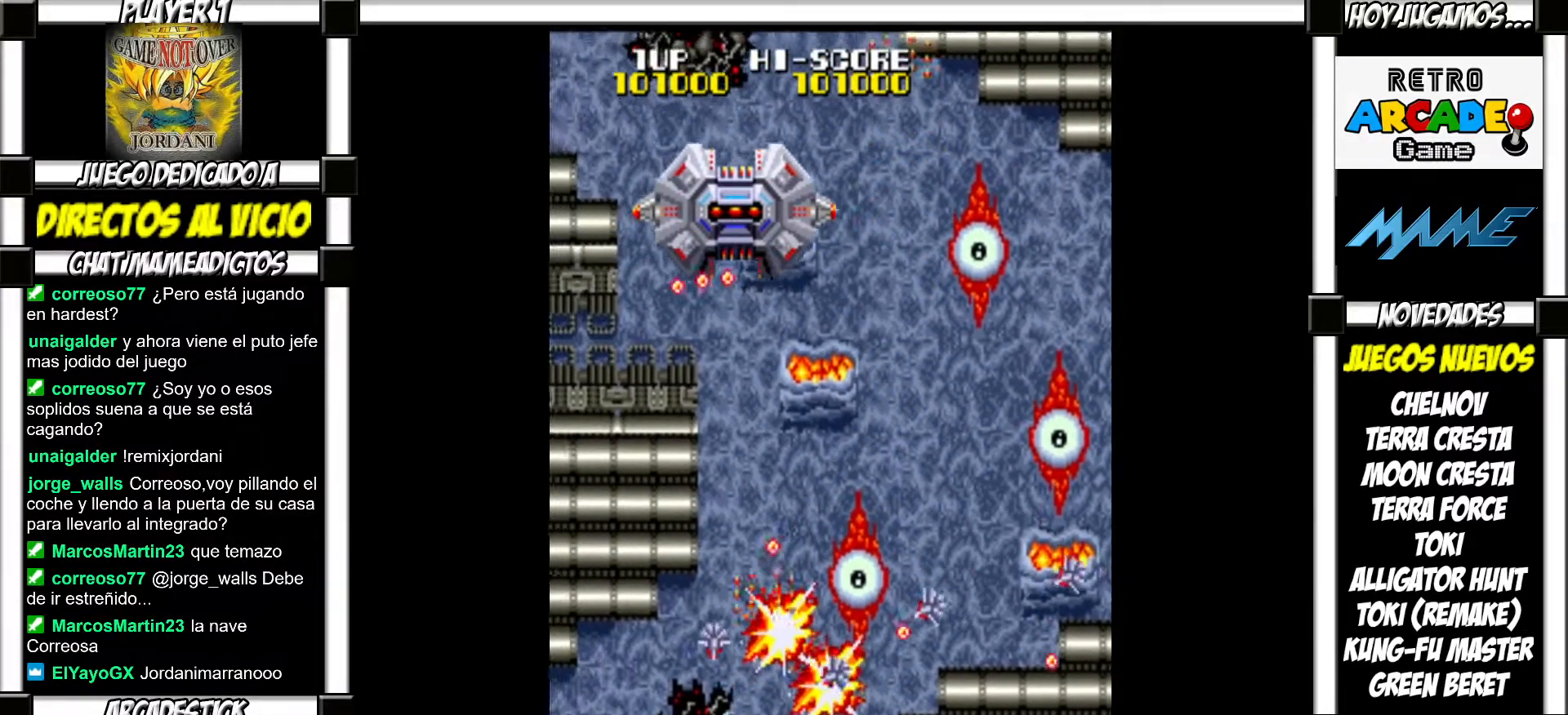
{"buttons": ["SQUARE"], "events": [[67, "SQUARE", "down"], [133, "SQUARE", "up"], [217, "SQUARE", "down"], [250, "SQUARE", "up"], [333, "SQUARE", "down"], [383, "SQUARE", "up"], [467, "SQUARE", "down"]]}
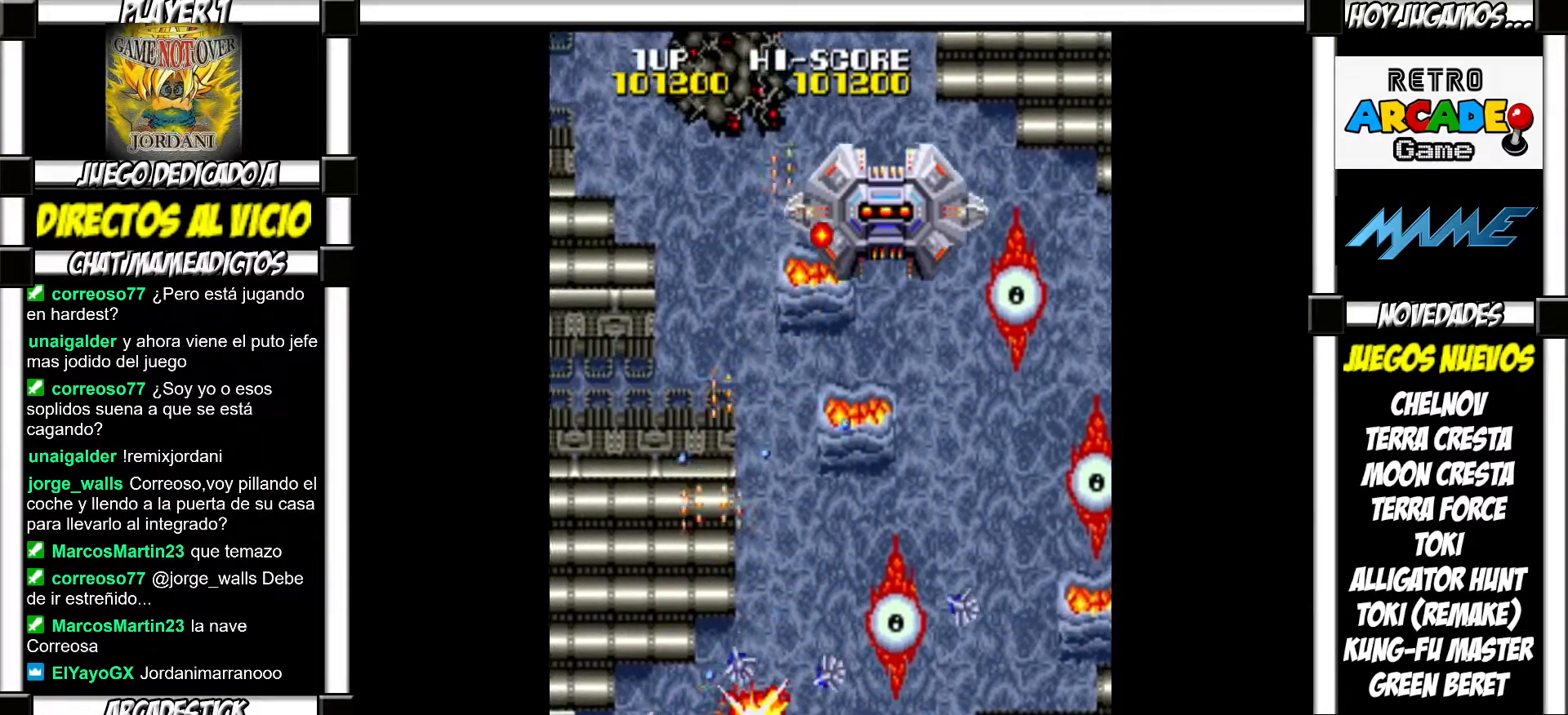
{"buttons": ["SQUARE"], "events": [[17, "SQUARE", "up"], [100, "SQUARE", "down"], [150, "SQUARE", "up"], [233, "SQUARE", "down"], [283, "SQUARE", "up"], [367, "SQUARE", "down"], [433, "SQUARE", "up"], [500, "SQUARE", "down"]]}
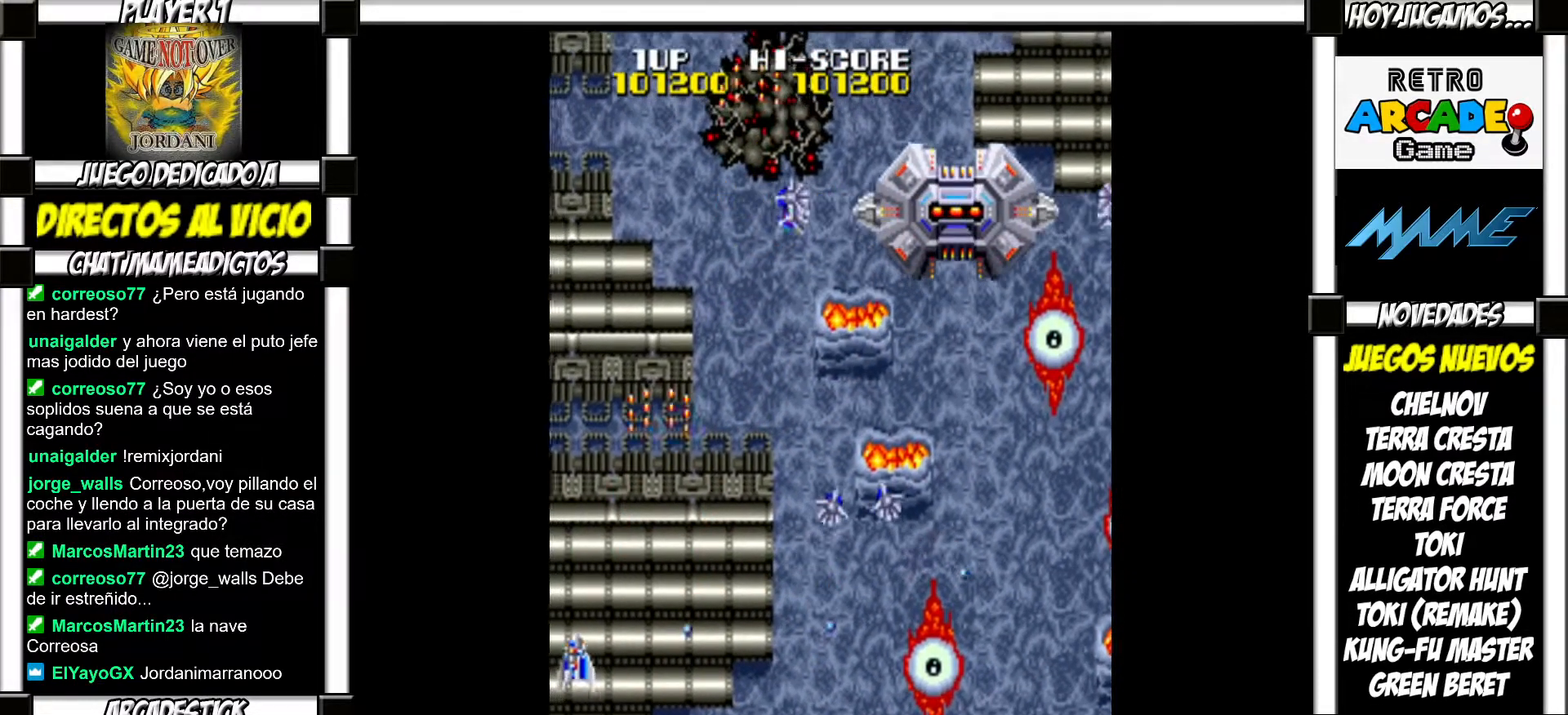
{"buttons": [], "events": [[67, "SQUARE", "up"], [150, "SQUARE", "down"], [200, "SQUARE", "up"], [283, "SQUARE", "down"], [333, "SQUARE", "up"], [417, "SQUARE", "down"], [467, "SQUARE", "up"]]}
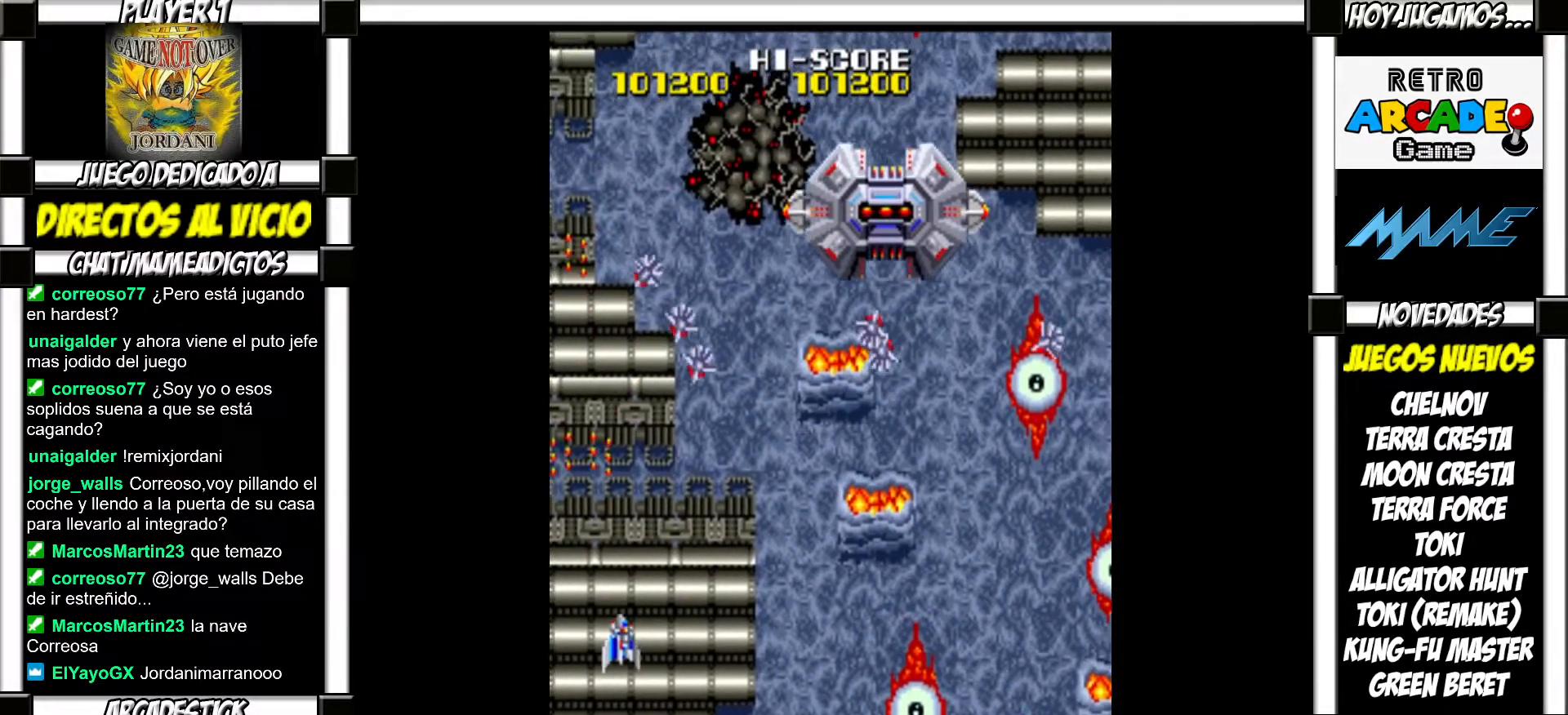
{"buttons": [], "events": [[67, "SQUARE", "down"], [100, "SQUARE", "up"], [200, "SQUARE", "down"], [233, "SQUARE", "up"], [317, "SQUARE", "down"], [350, "SQUARE", "up"], [433, "SQUARE", "down"], [483, "SQUARE", "up"]]}
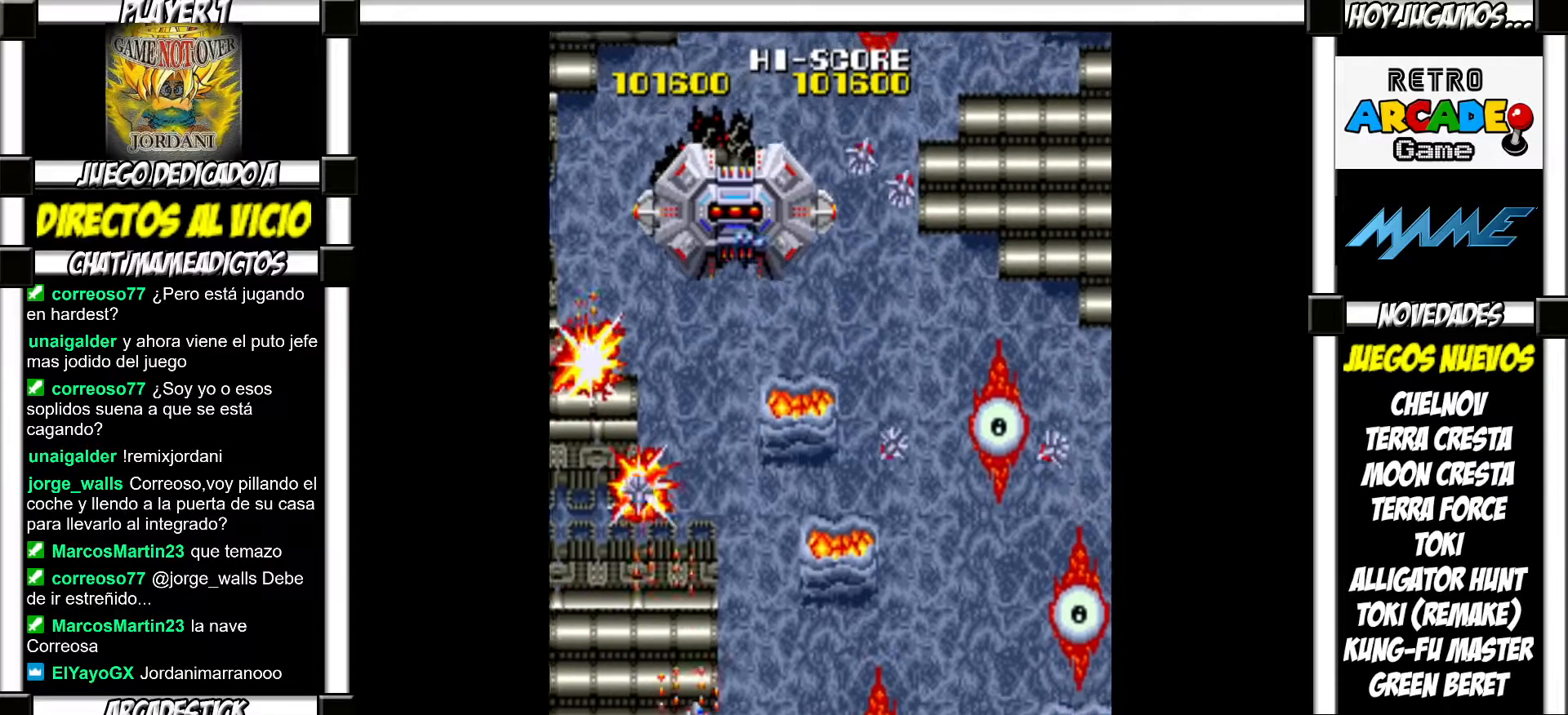
{"buttons": ["SQUARE"], "events": [[83, "SQUARE", "down"], [133, "SQUARE", "up"], [217, "SQUARE", "down"], [267, "SQUARE", "up"], [367, "SQUARE", "down"], [417, "SQUARE", "up"], [500, "SQUARE", "down"]]}
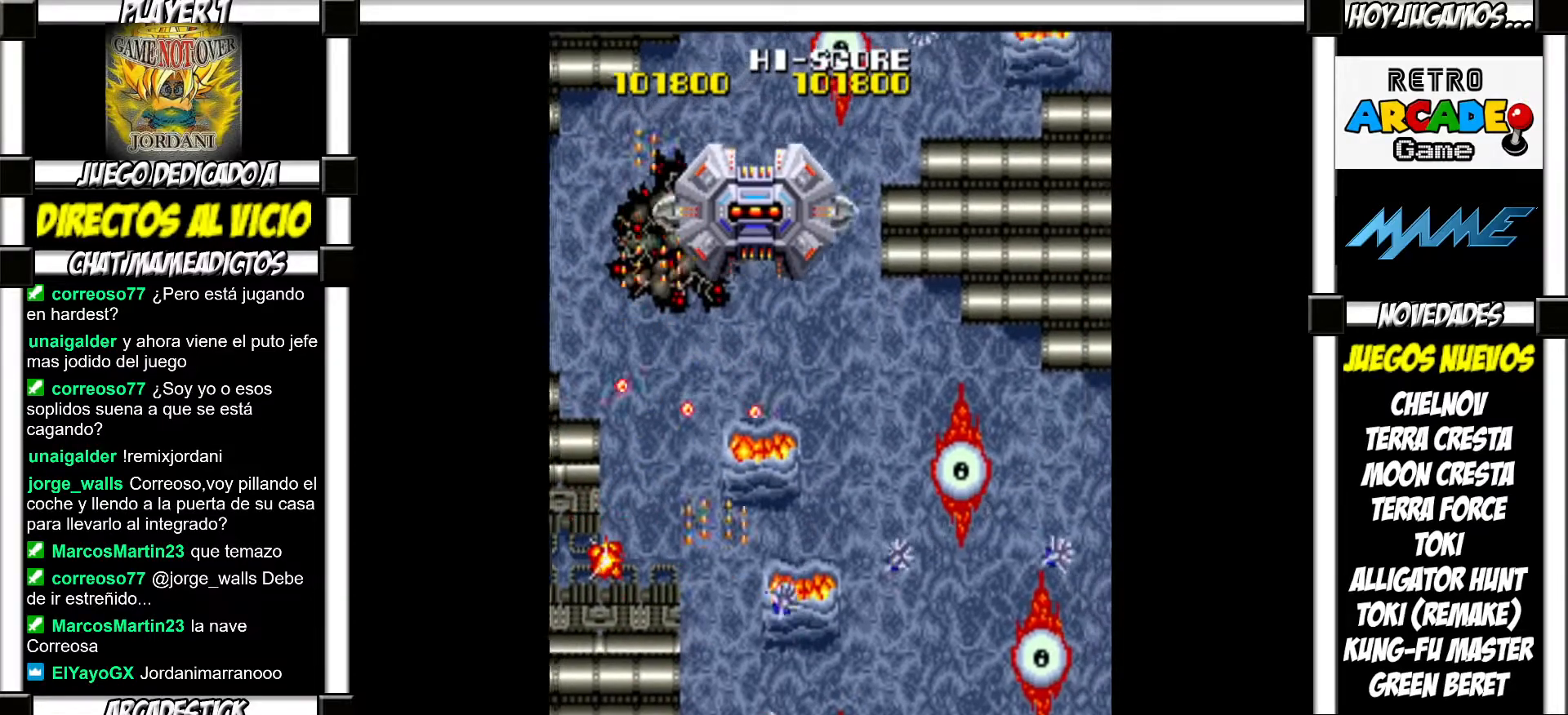
{"buttons": [], "events": [[50, "SQUARE", "up"], [133, "SQUARE", "down"], [183, "SQUARE", "up"], [267, "SQUARE", "down"], [333, "SQUARE", "up"], [417, "SQUARE", "down"], [450, "SQUARE", "up"]]}
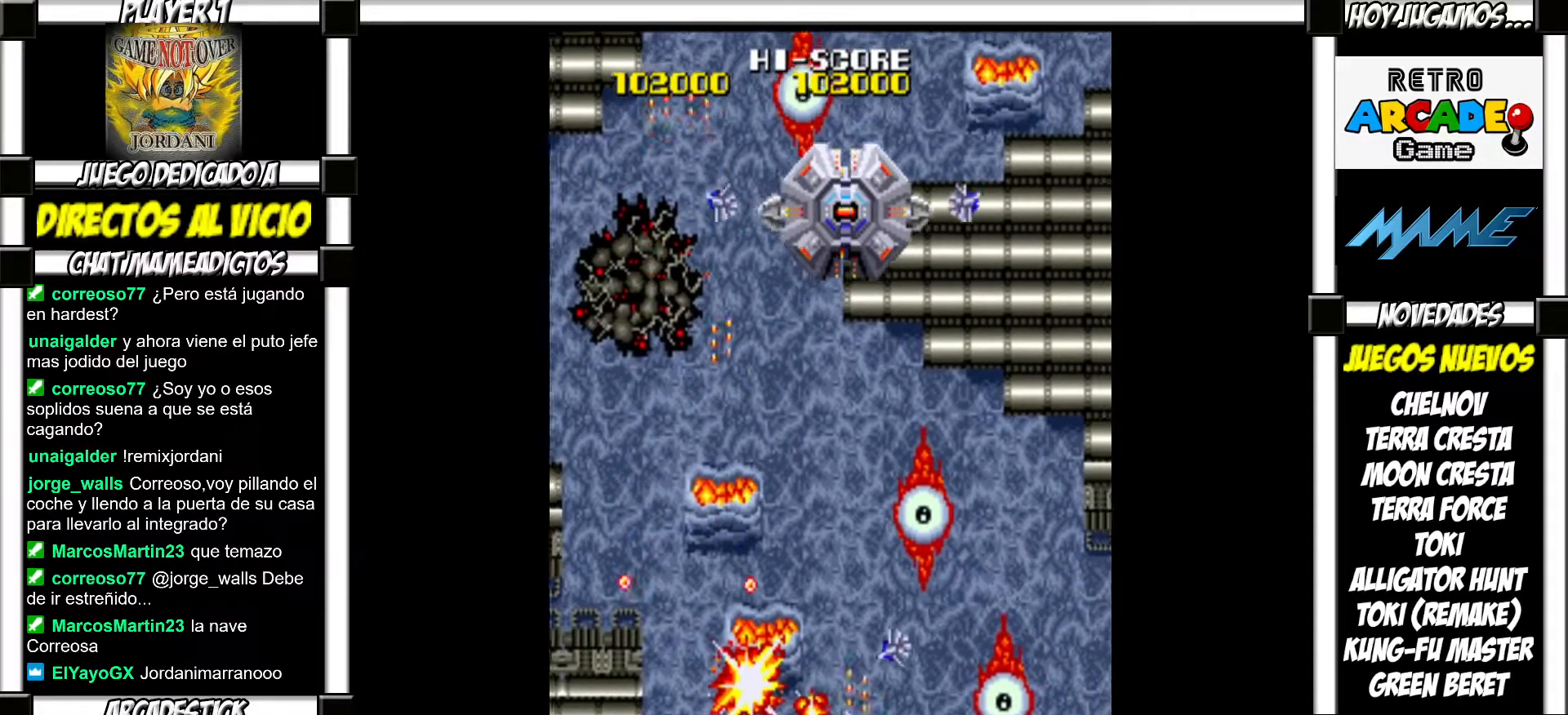
{"buttons": ["SQUARE"], "events": [[50, "SQUARE", "down"], [100, "SQUARE", "up"], [183, "SQUARE", "down"], [233, "SQUARE", "up"], [333, "SQUARE", "down"], [367, "SQUARE", "up"], [467, "SQUARE", "down"]]}
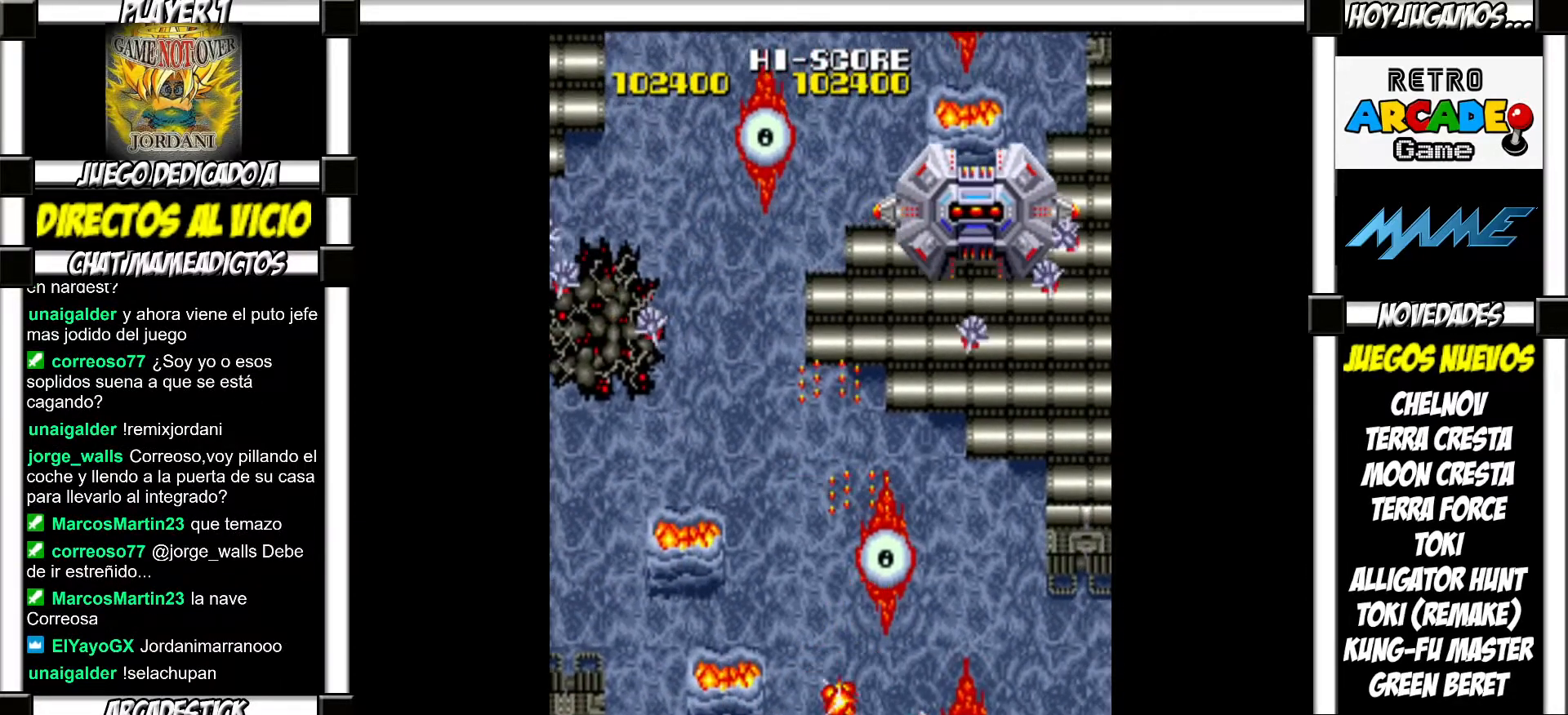
{"buttons": [], "events": [[17, "SQUARE", "up"], [117, "SQUARE", "down"], [167, "SQUARE", "up"], [250, "SQUARE", "down"], [317, "SQUARE", "up"], [400, "SQUARE", "down"], [450, "SQUARE", "up"]]}
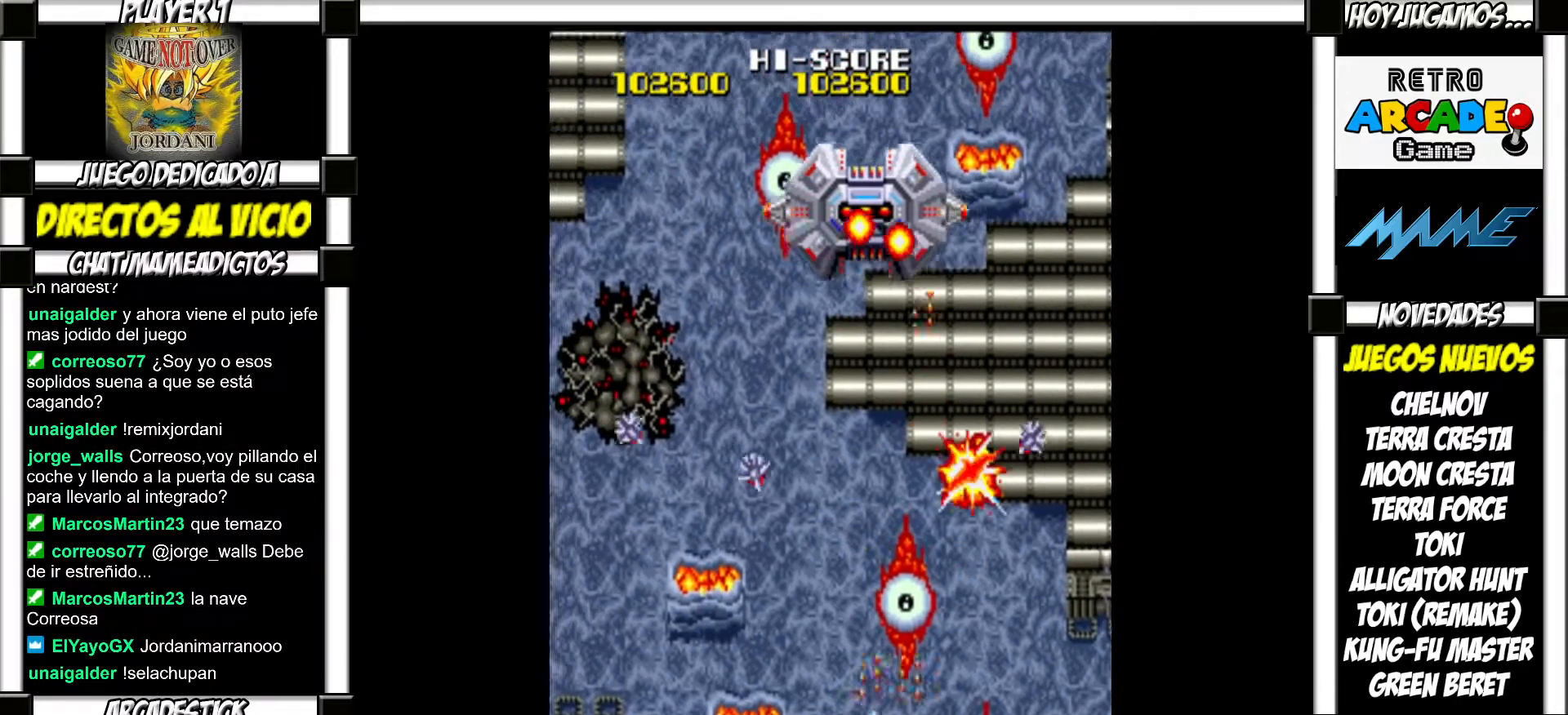
{"buttons": ["SQUARE"], "events": [[50, "SQUARE", "down"], [100, "SQUARE", "up"], [217, "SQUARE", "down"], [233, "SQUARE", "up"], [333, "SQUARE", "down"], [383, "SQUARE", "up"], [467, "SQUARE", "down"]]}
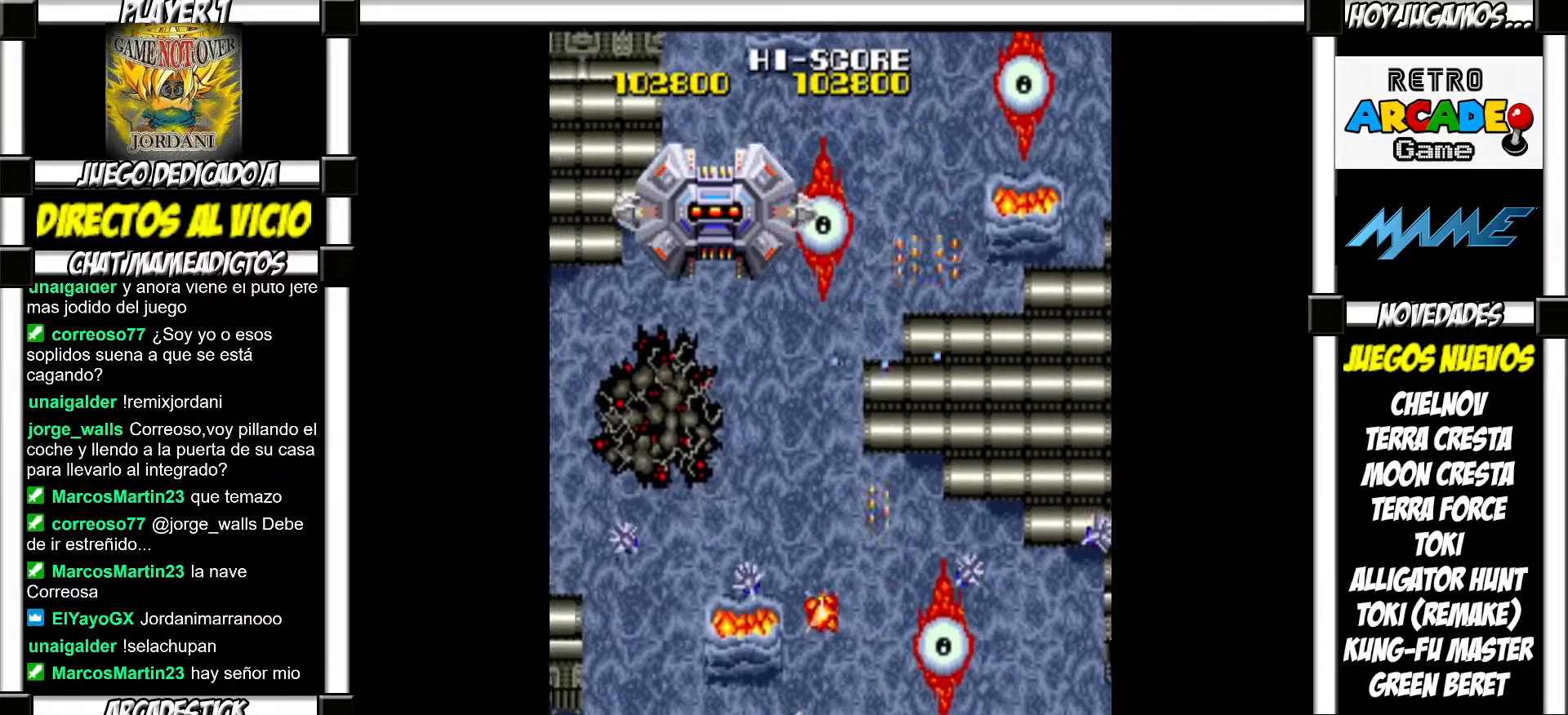
{"buttons": [], "events": [[33, "SQUARE", "up"], [100, "SQUARE", "down"], [167, "SQUARE", "up"], [250, "SQUARE", "down"], [317, "SQUARE", "up"], [400, "SQUARE", "down"], [450, "SQUARE", "up"]]}
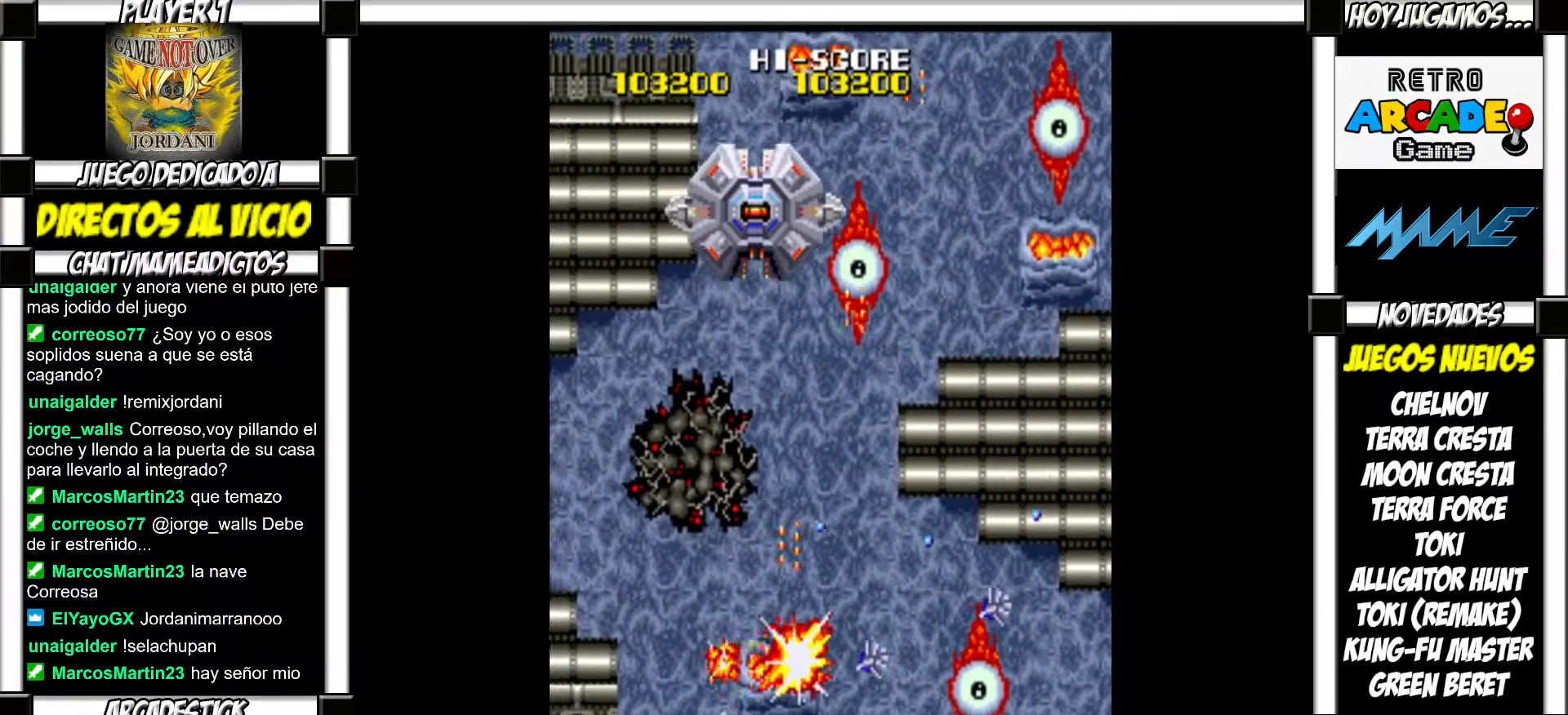
{"buttons": ["SQUARE"], "events": [[17, "SQUARE", "down"], [83, "SQUARE", "up"], [183, "SQUARE", "down"], [217, "SQUARE", "up"], [300, "SQUARE", "down"], [367, "SQUARE", "up"], [450, "SQUARE", "down"]]}
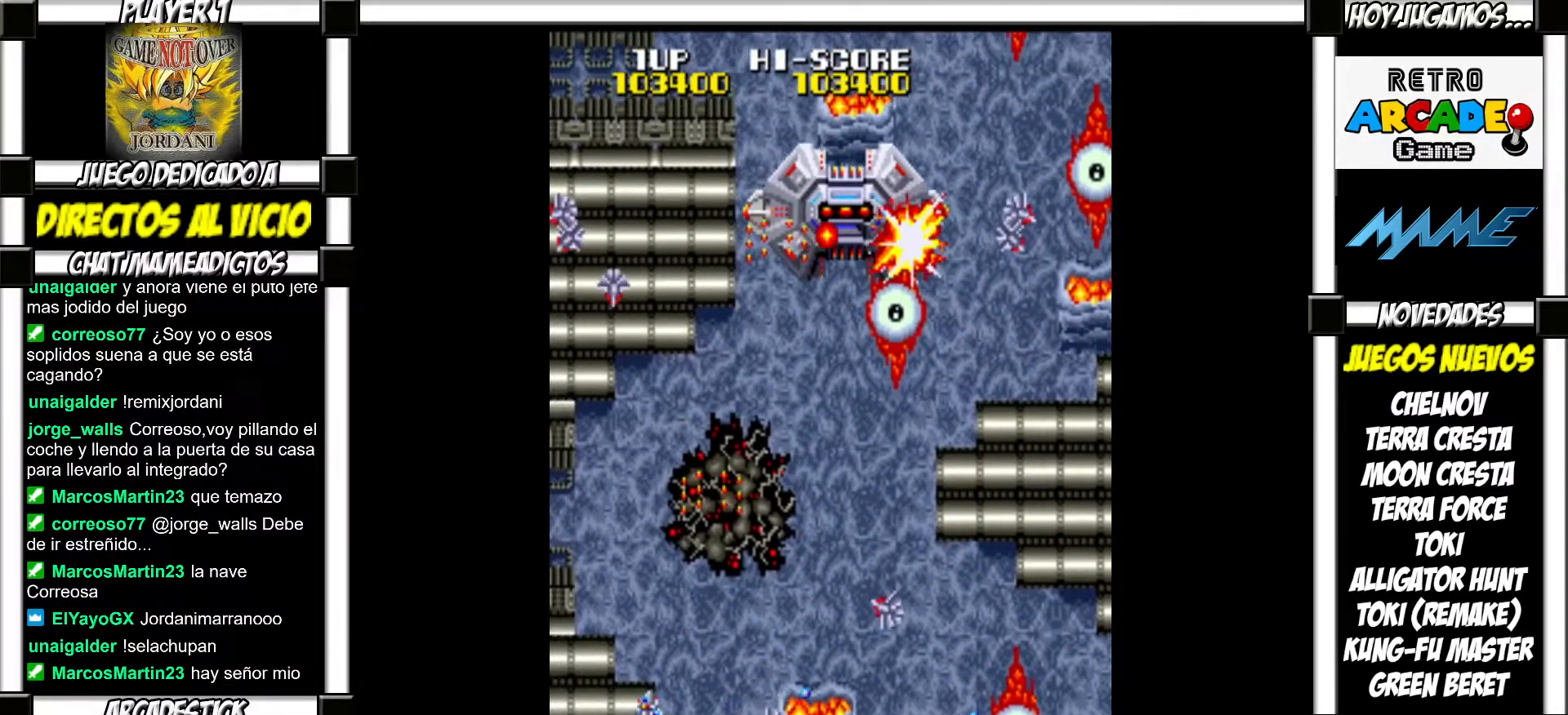
{"buttons": [], "events": [[17, "SQUARE", "up"], [117, "SQUARE", "down"], [167, "SQUARE", "up"], [250, "SQUARE", "down"], [283, "SQUARE", "up"], [367, "SQUARE", "down"], [433, "SQUARE", "up"]]}
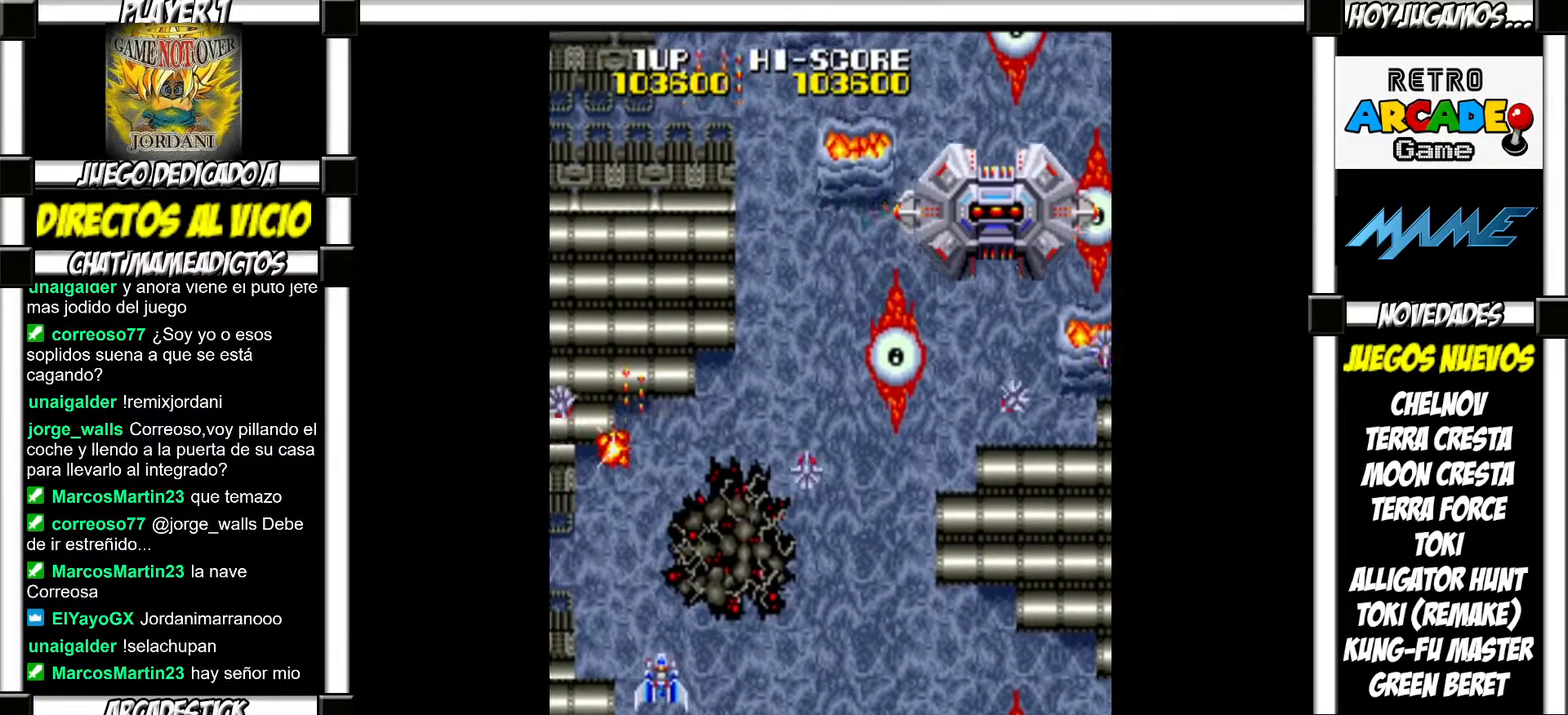
{"buttons": [], "events": [[17, "SQUARE", "down"], [67, "SQUARE", "up"], [150, "SQUARE", "down"], [200, "SQUARE", "up"], [283, "SQUARE", "down"], [333, "SQUARE", "up"], [433, "SQUARE", "down"], [500, "SQUARE", "up"]]}
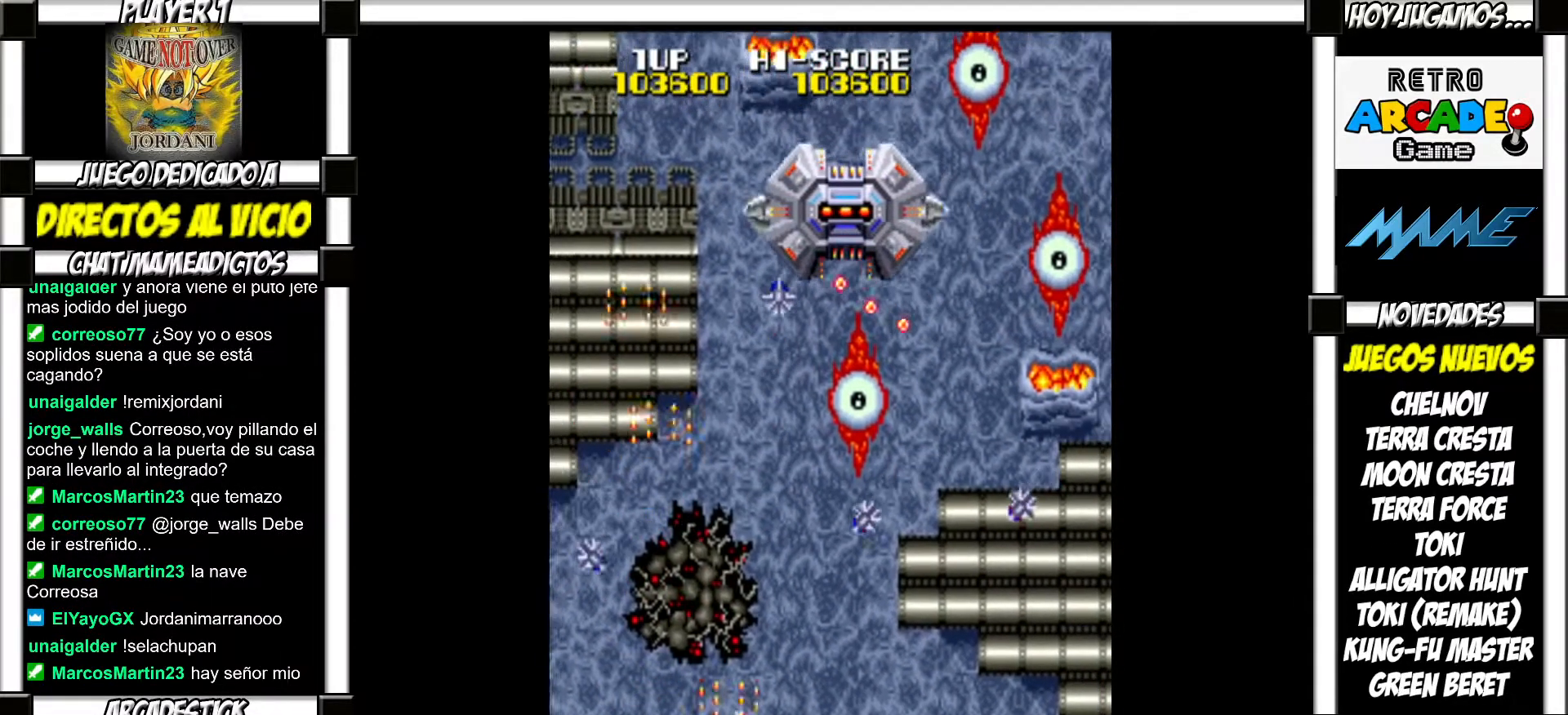
{"buttons": [], "events": [[67, "SQUARE", "down"], [117, "SQUARE", "up"], [217, "SQUARE", "down"], [283, "SQUARE", "up"], [367, "SQUARE", "down"], [417, "SQUARE", "up"]]}
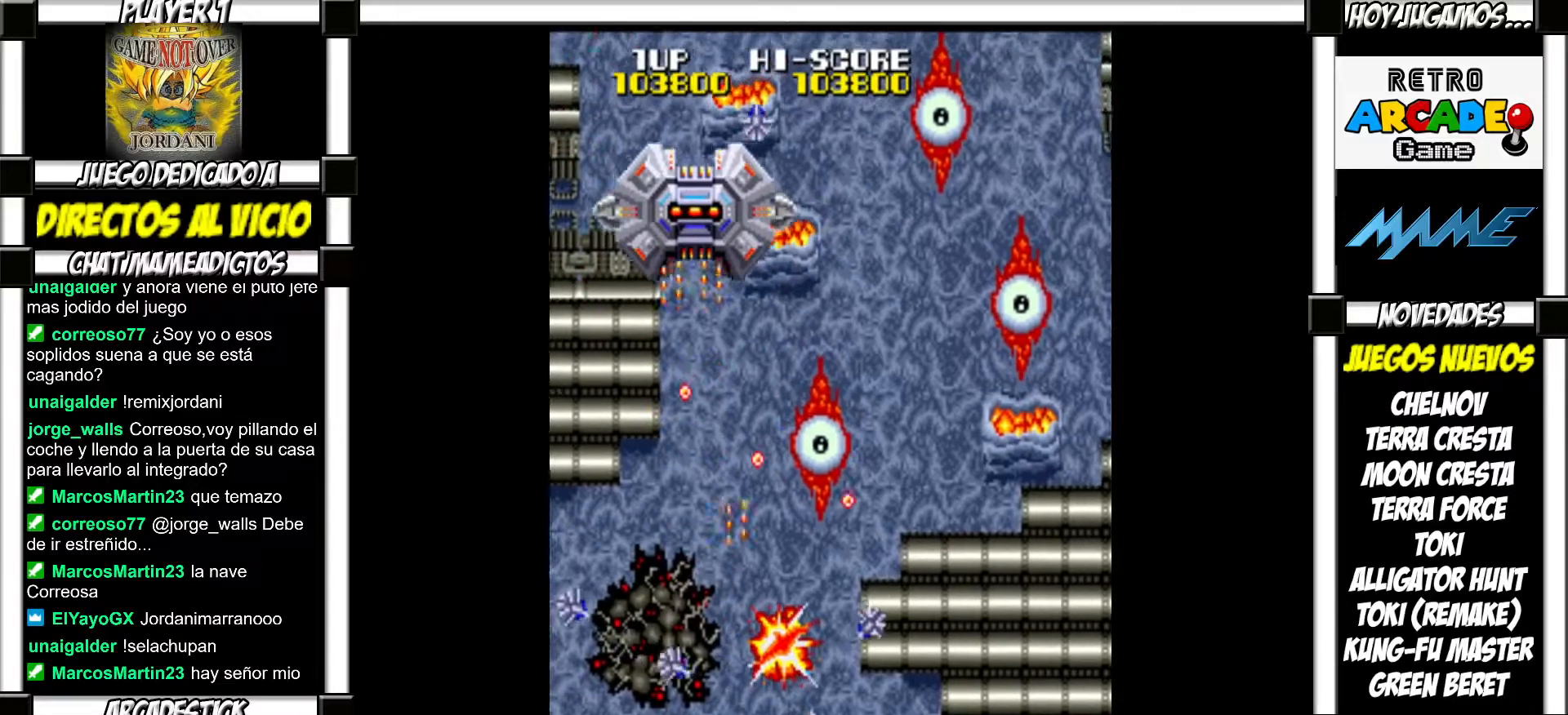
{"buttons": [], "events": [[17, "SQUARE", "down"], [67, "SQUARE", "up"], [150, "SQUARE", "down"], [200, "SQUARE", "up"], [300, "SQUARE", "down"], [350, "SQUARE", "up"], [433, "SQUARE", "down"], [483, "SQUARE", "up"]]}
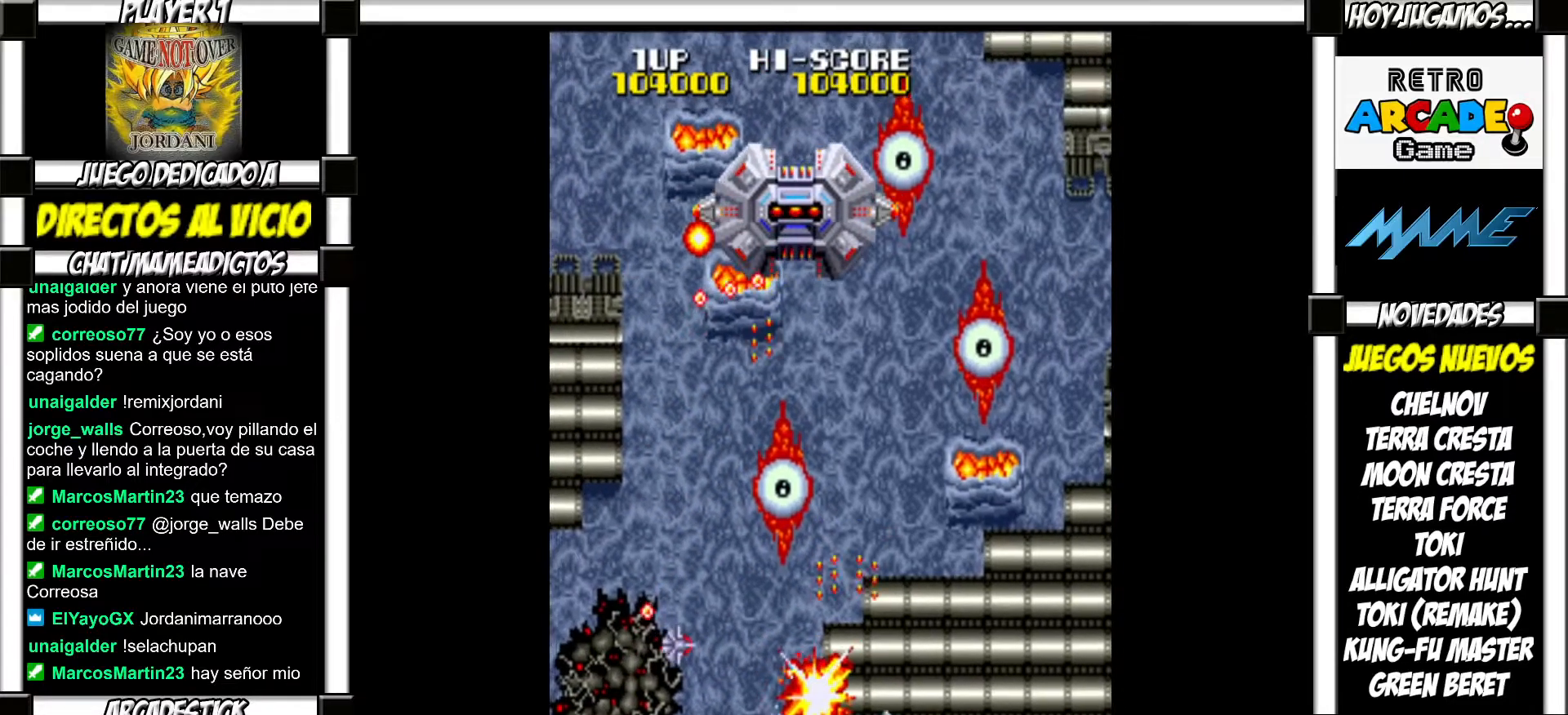
{"buttons": [], "events": [[83, "SQUARE", "down"], [133, "SQUARE", "up"], [233, "SQUARE", "down"], [283, "SQUARE", "up"], [383, "SQUARE", "down"], [433, "SQUARE", "up"]]}
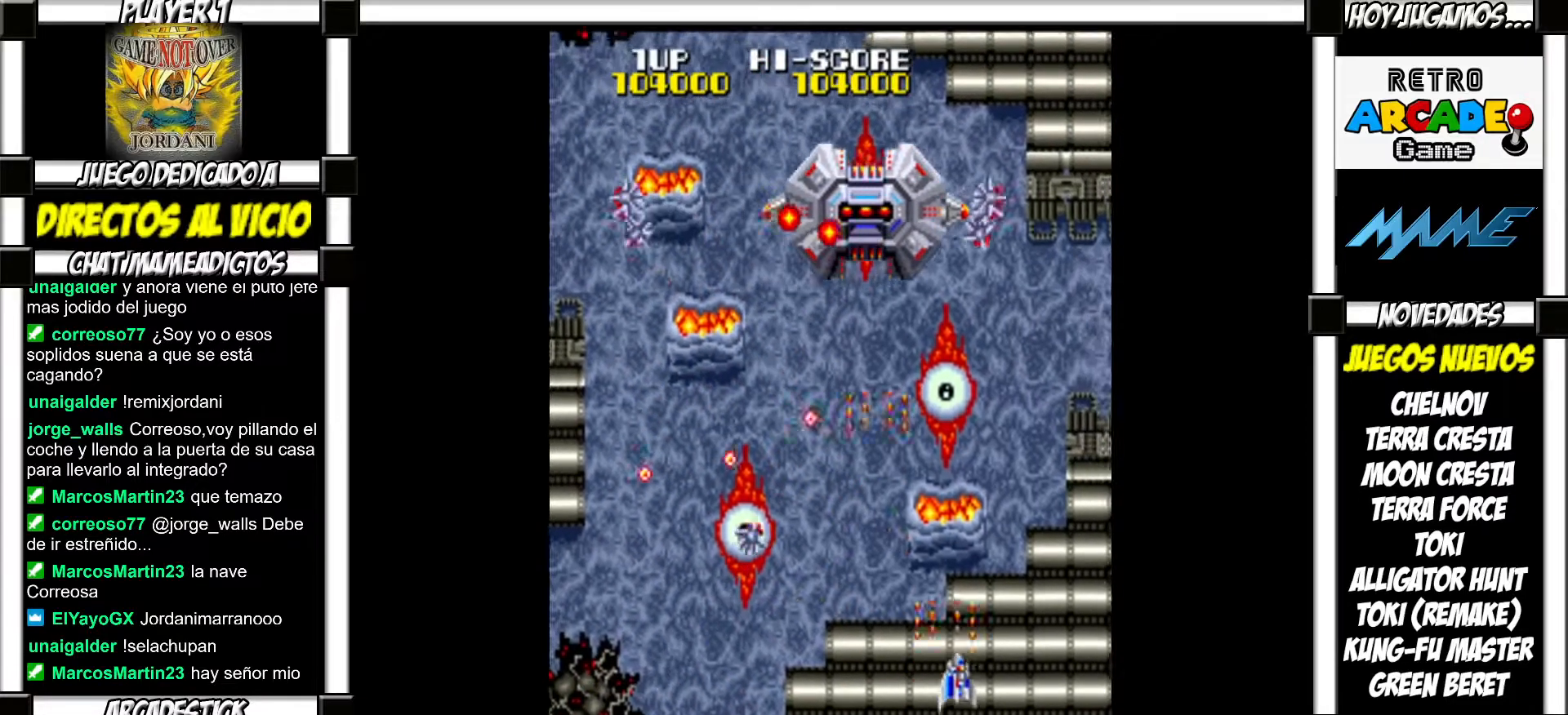
{"buttons": ["SQUARE"], "events": [[33, "SQUARE", "down"], [100, "SQUARE", "up"], [183, "SQUARE", "down"], [217, "SQUARE", "up"], [333, "SQUARE", "down"], [383, "SQUARE", "up"], [467, "SQUARE", "down"]]}